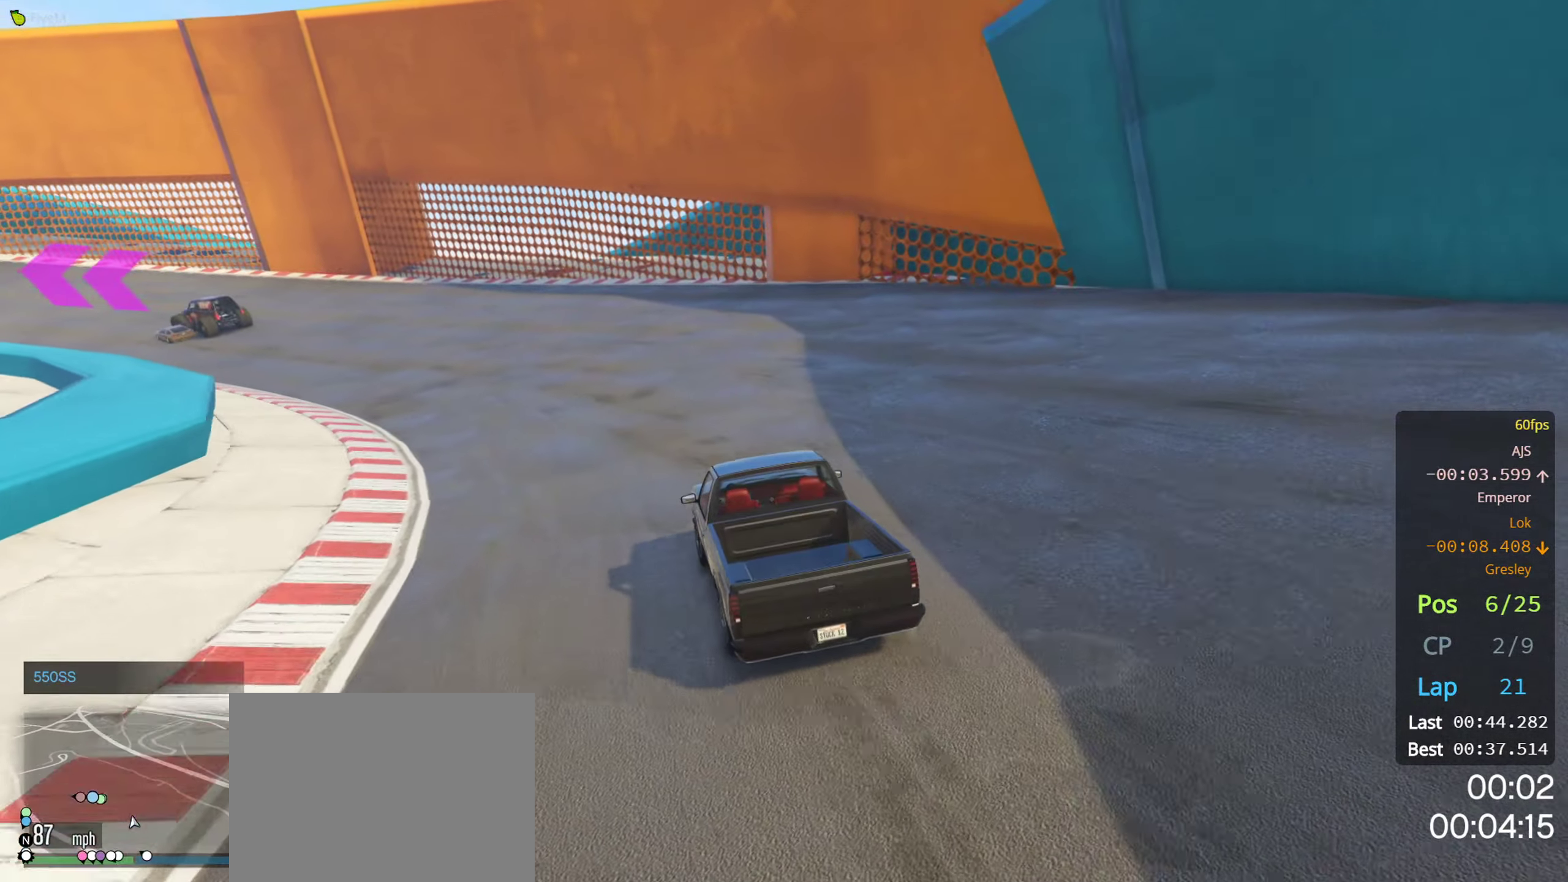
Gameplay with a controller (Xbox layout); each line is a JSON object with the inputs held at the frame after it. "events" lists button and stick changes between this image and that frame as [ms after this image, input, new state], when the widget could be followed in between.
{"buttons": ["R2"], "left_stick": "center", "right_stick": "center", "events": [[483, "left_stick", "center"]]}
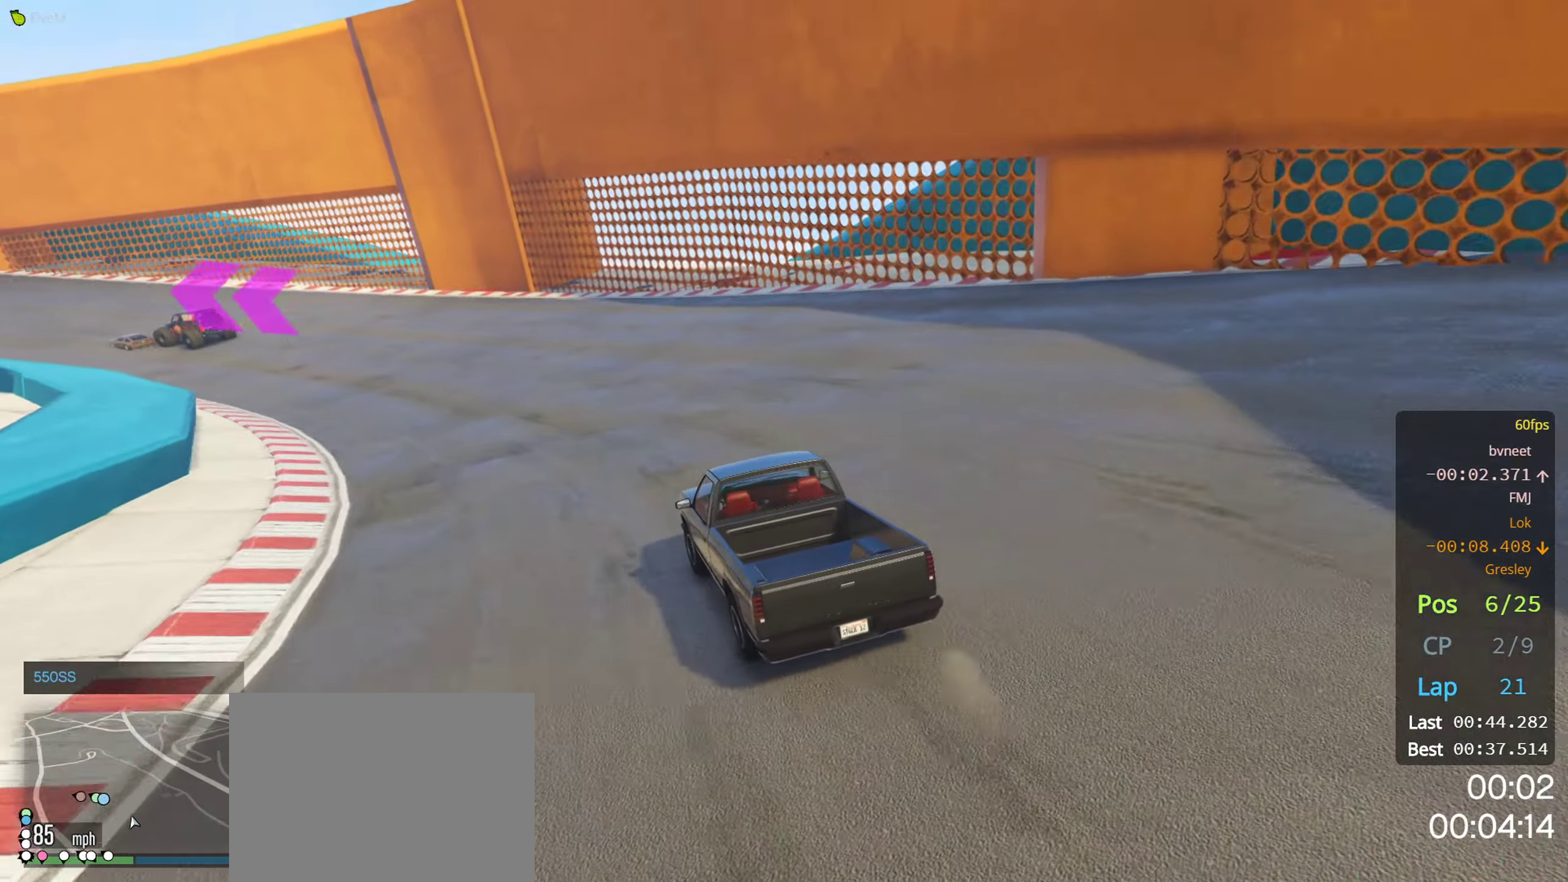
{"buttons": ["R2"], "left_stick": "center", "right_stick": "center", "events": [[50, "left_stick", "left"], [183, "left_stick", "center"], [300, "left_stick", "left"], [467, "left_stick", "center"]]}
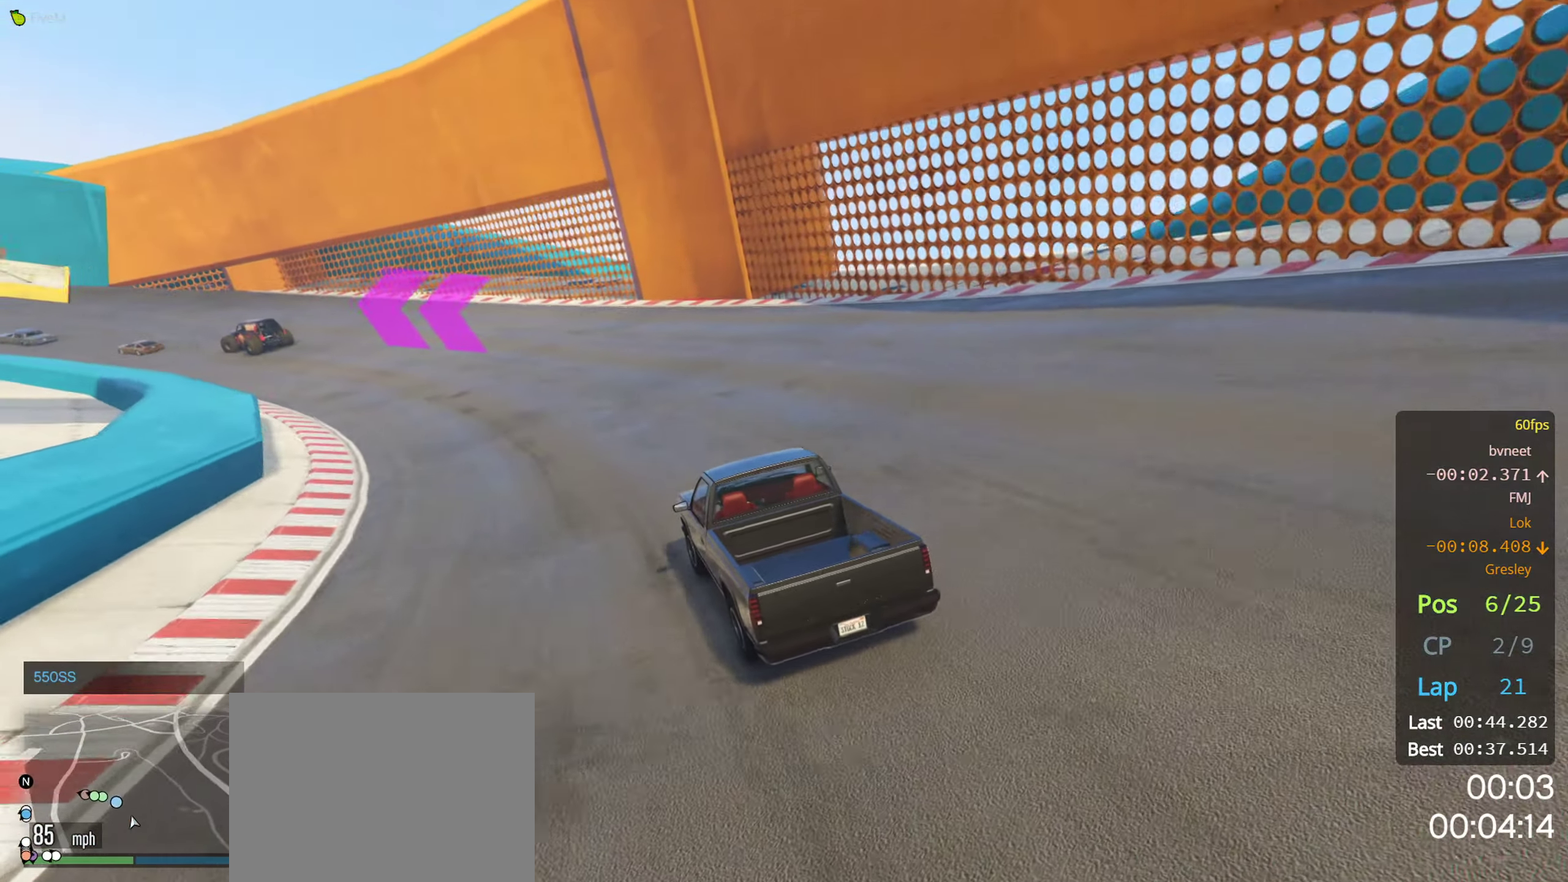
{"buttons": ["R2"], "left_stick": "left", "right_stick": "center", "events": [[17, "left_stick", "left"], [117, "left_stick", "center"], [183, "left_stick", "left"], [333, "left_stick", "center"], [400, "left_stick", "left"]]}
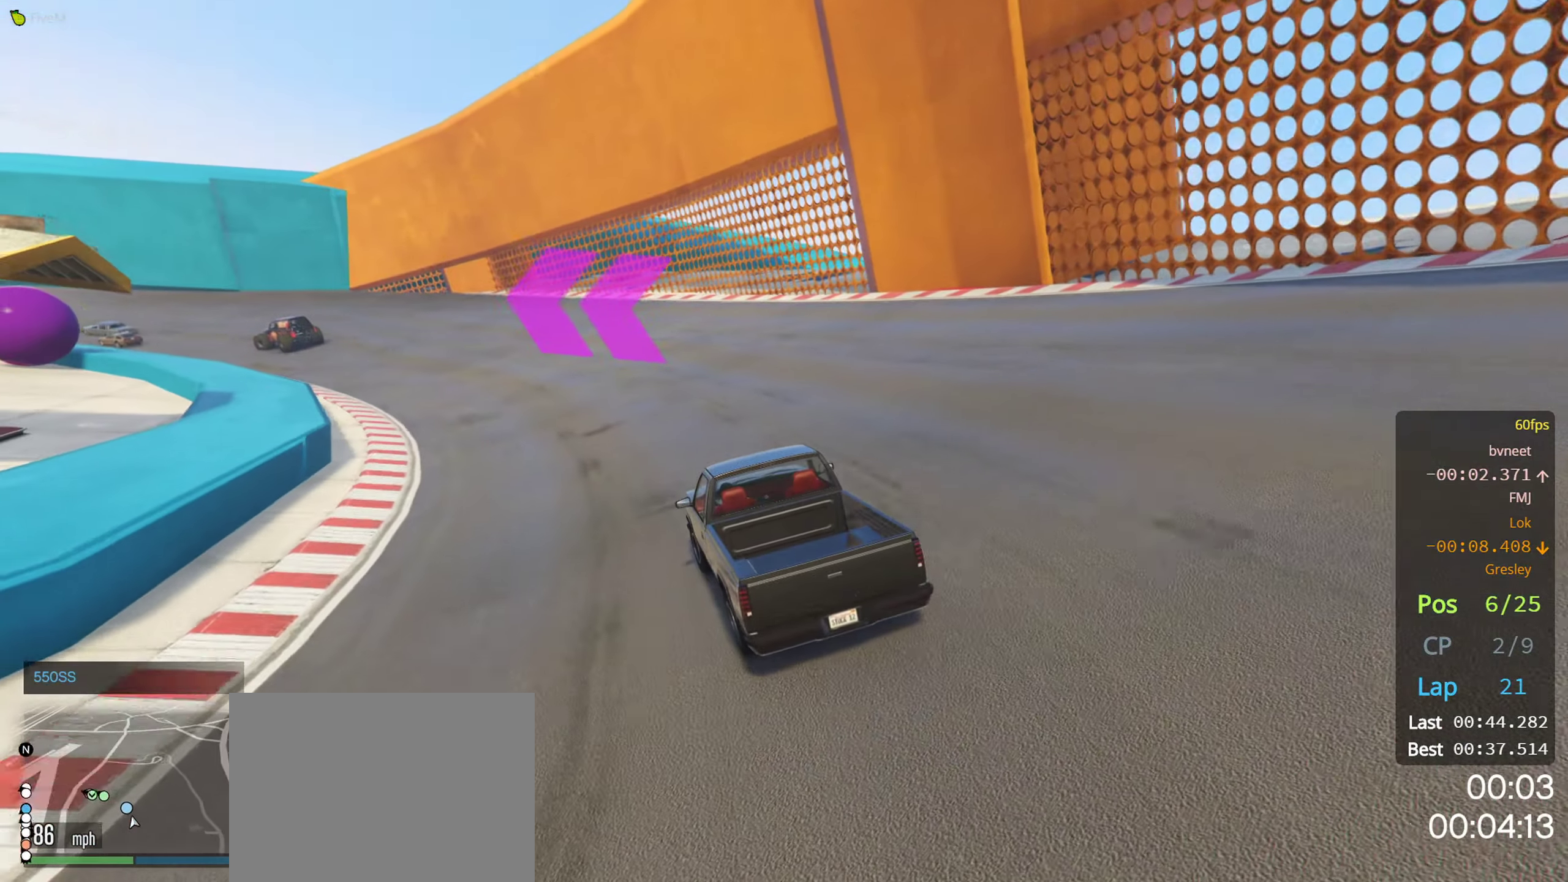
{"buttons": ["R2"], "left_stick": "center", "right_stick": "center", "events": [[17, "left_stick", "center"], [117, "left_stick", "left"], [250, "left_stick", "center"], [317, "left_stick", "left"], [450, "left_stick", "center"]]}
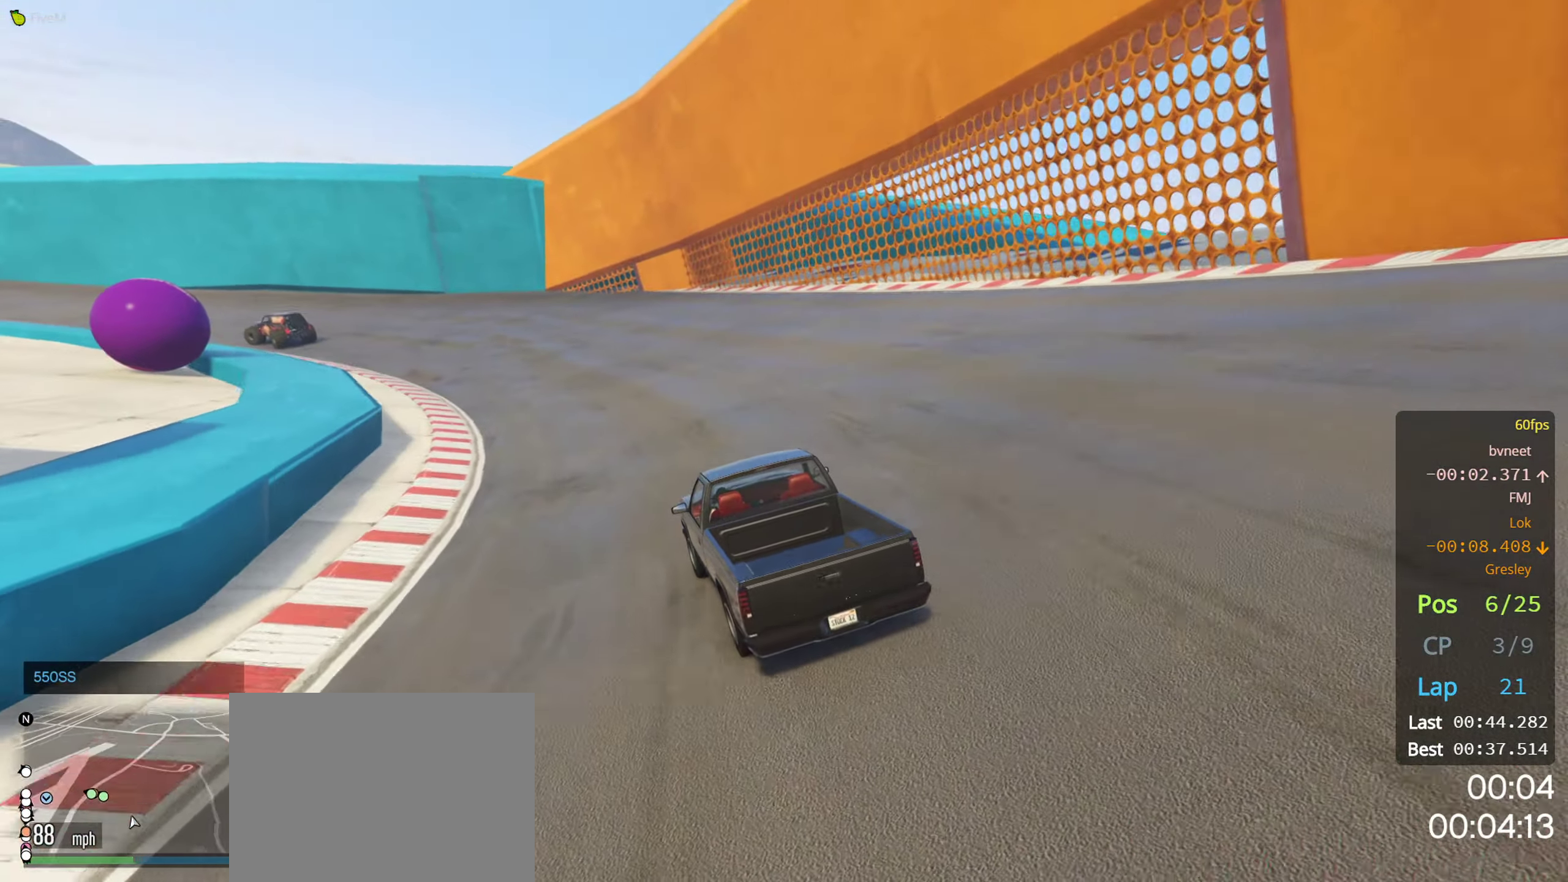
{"buttons": ["R2"], "left_stick": "center", "right_stick": "center", "events": [[67, "left_stick", "left"], [200, "left_stick", "center"], [333, "left_stick", "left"], [417, "left_stick", "center"]]}
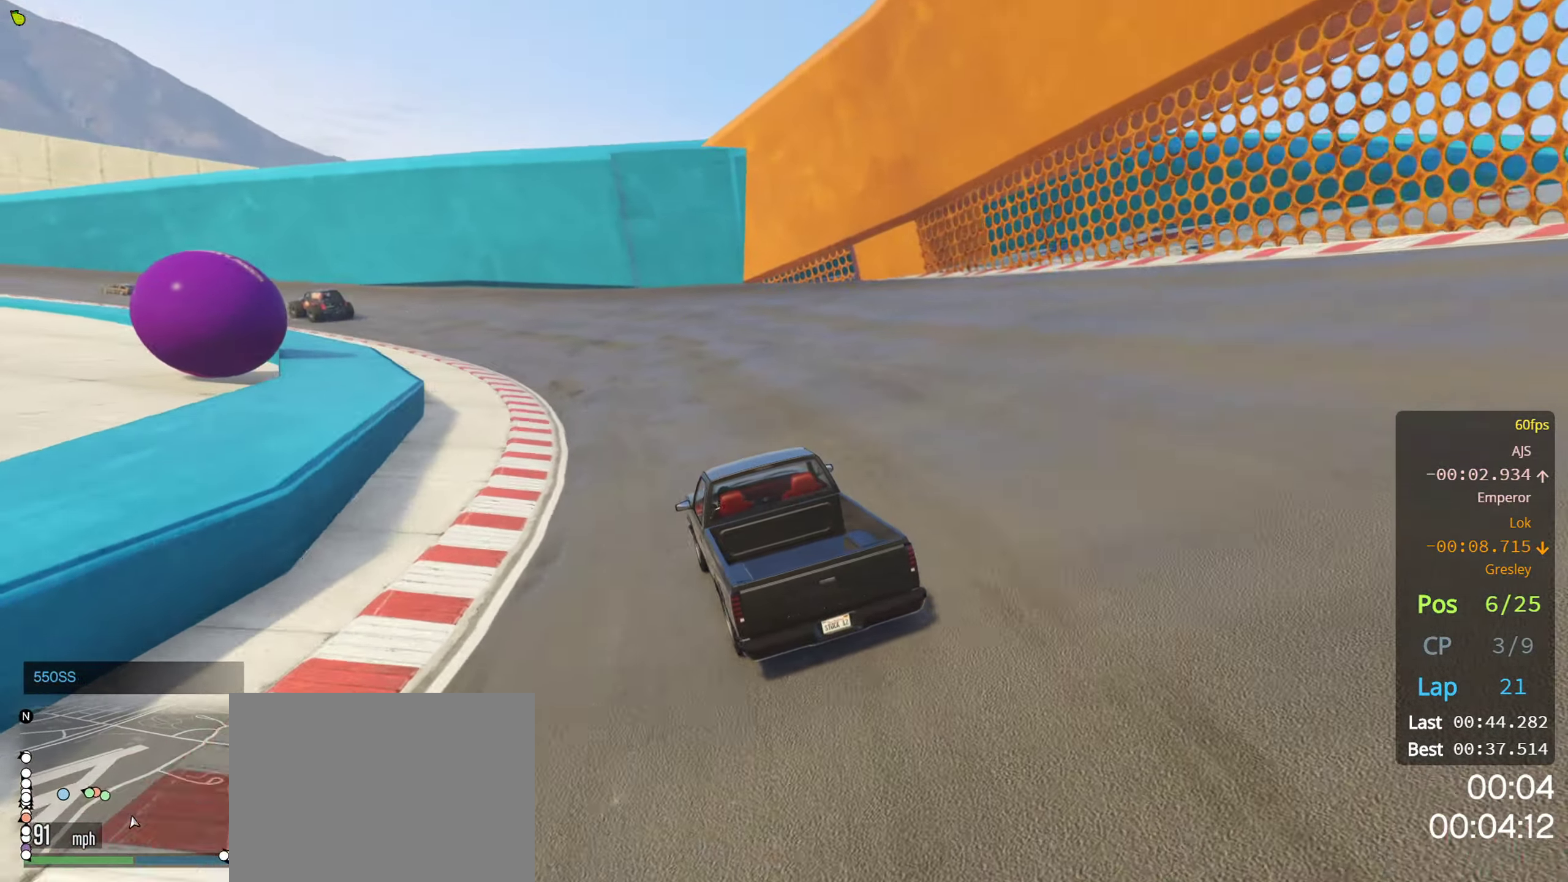
{"buttons": ["R2"], "left_stick": "center", "right_stick": "center", "events": [[50, "left_stick", "left"], [184, "left_stick", "center"], [350, "left_stick", "left"], [500, "left_stick", "center"]]}
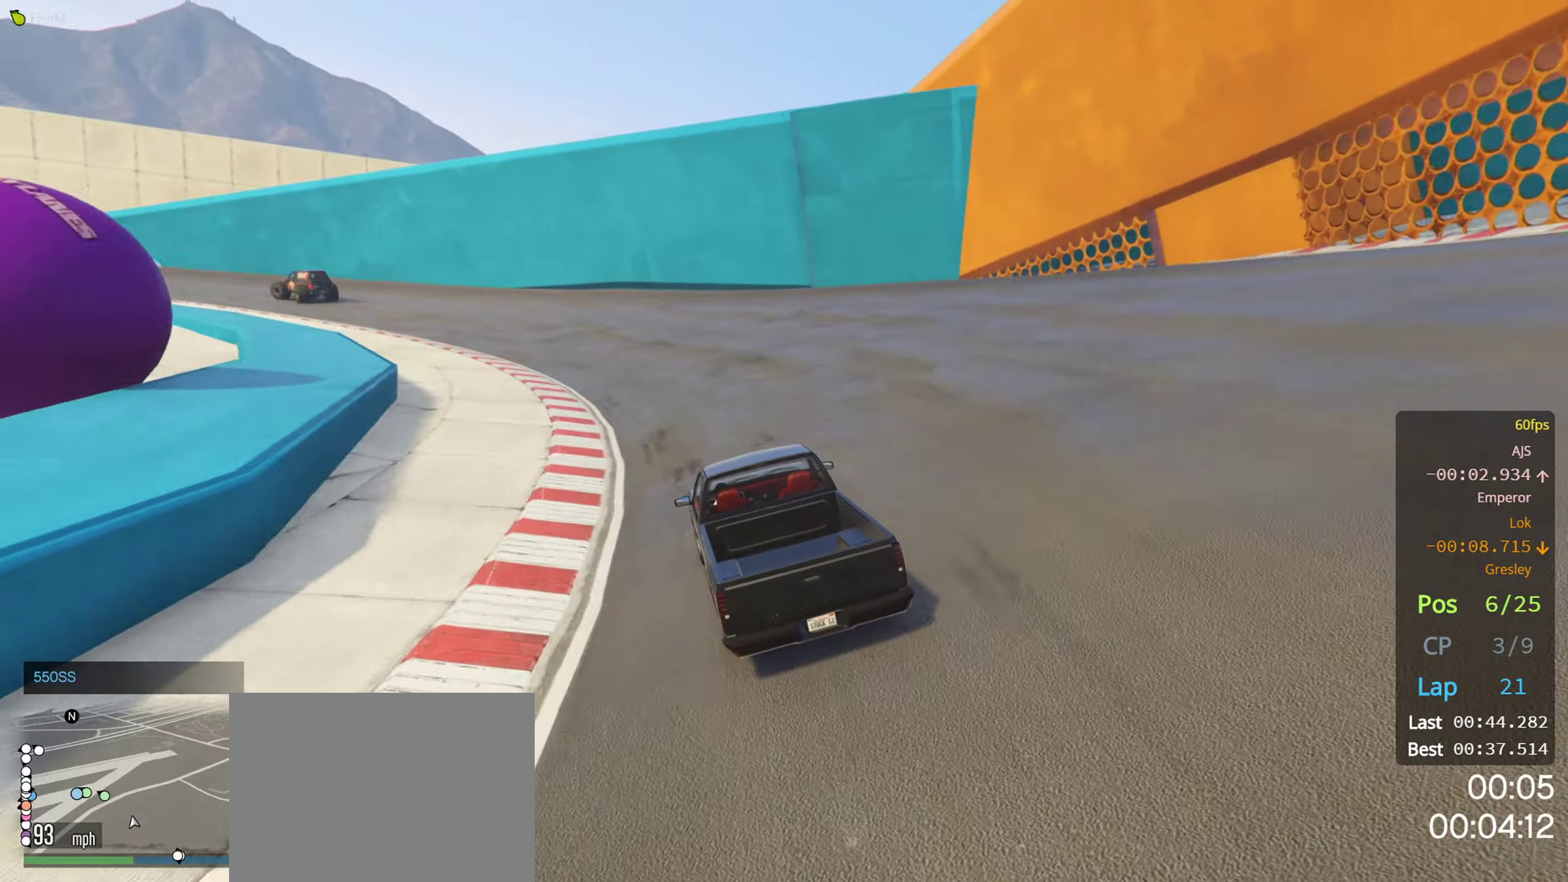
{"buttons": ["R2"], "left_stick": "left", "right_stick": "center", "events": [[100, "left_stick", "left"], [267, "left_stick", "center"], [350, "left_stick", "left"]]}
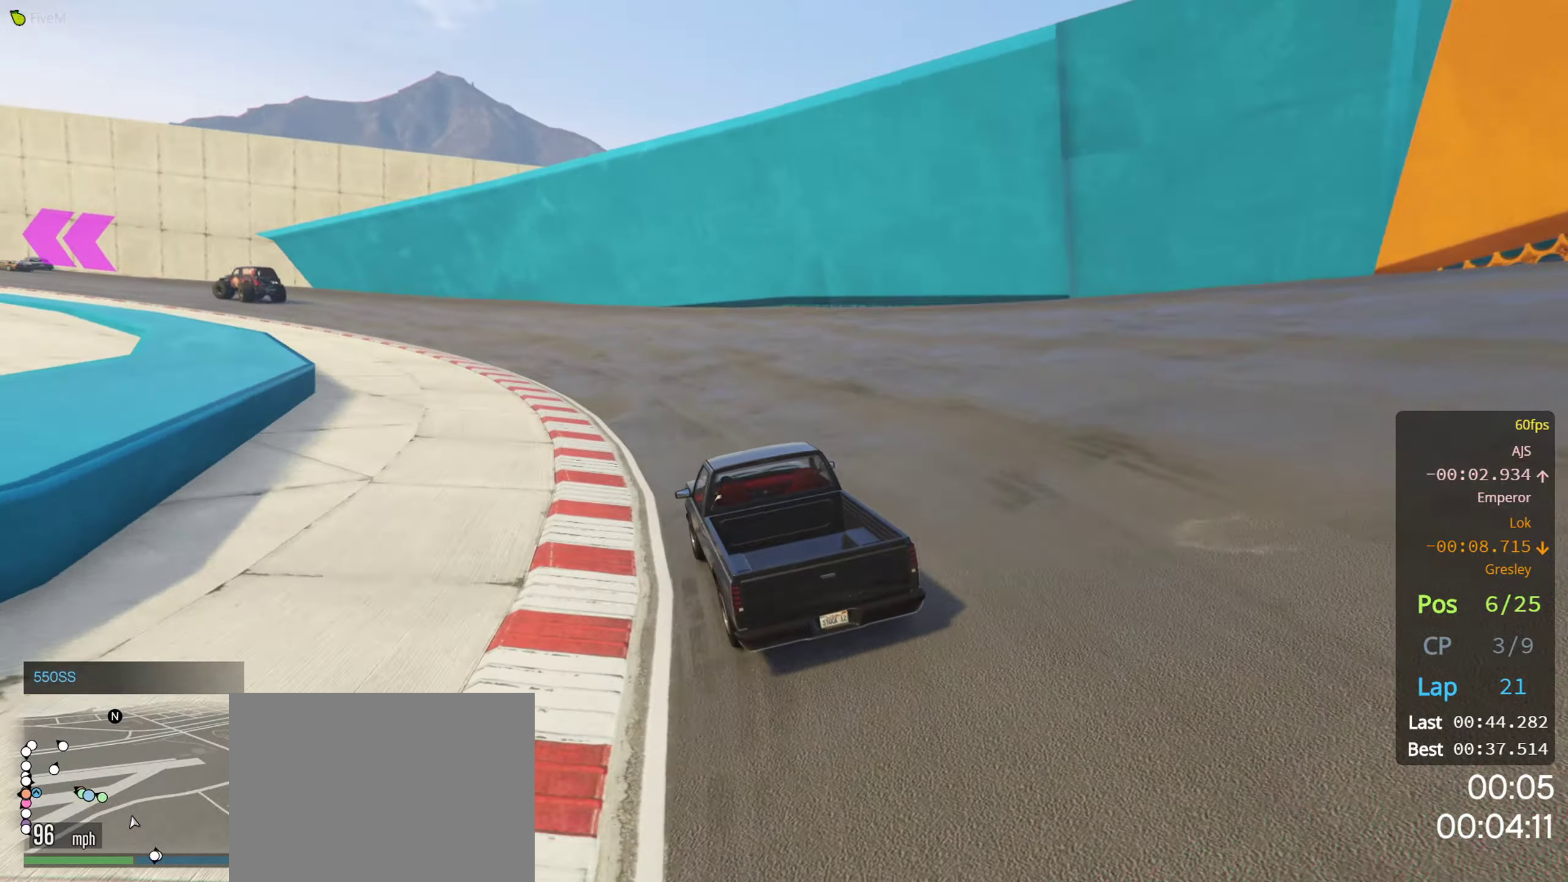
{"buttons": ["R2"], "left_stick": "center", "right_stick": "center", "events": [[184, "left_stick", "center"], [234, "left_stick", "left"], [384, "left_stick", "center"]]}
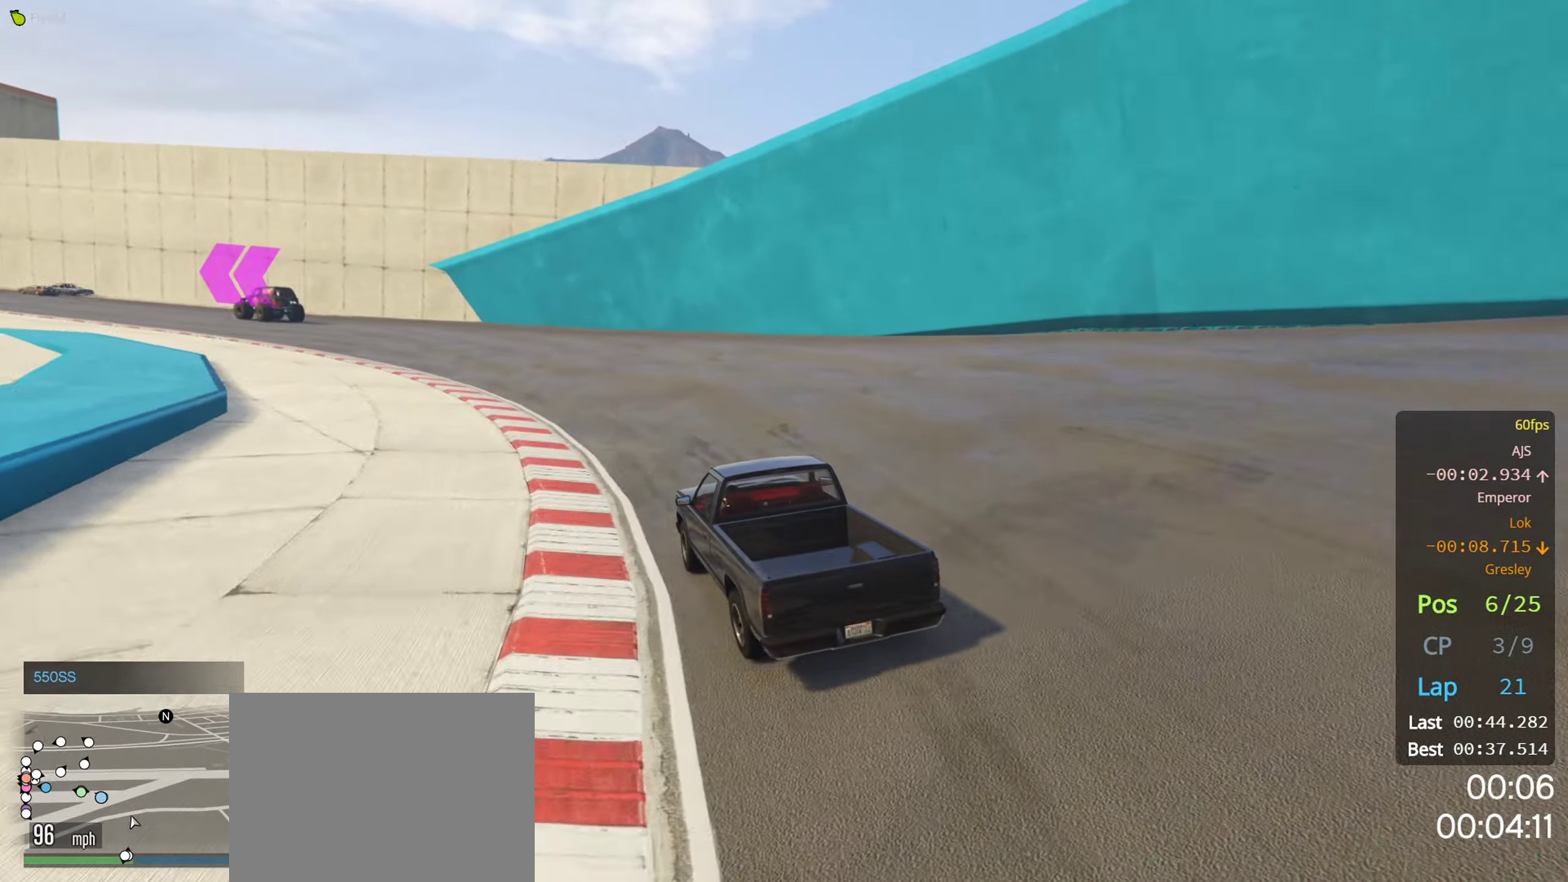
{"buttons": ["R2"], "left_stick": "left", "right_stick": "center", "events": [[50, "left_stick", "left"]]}
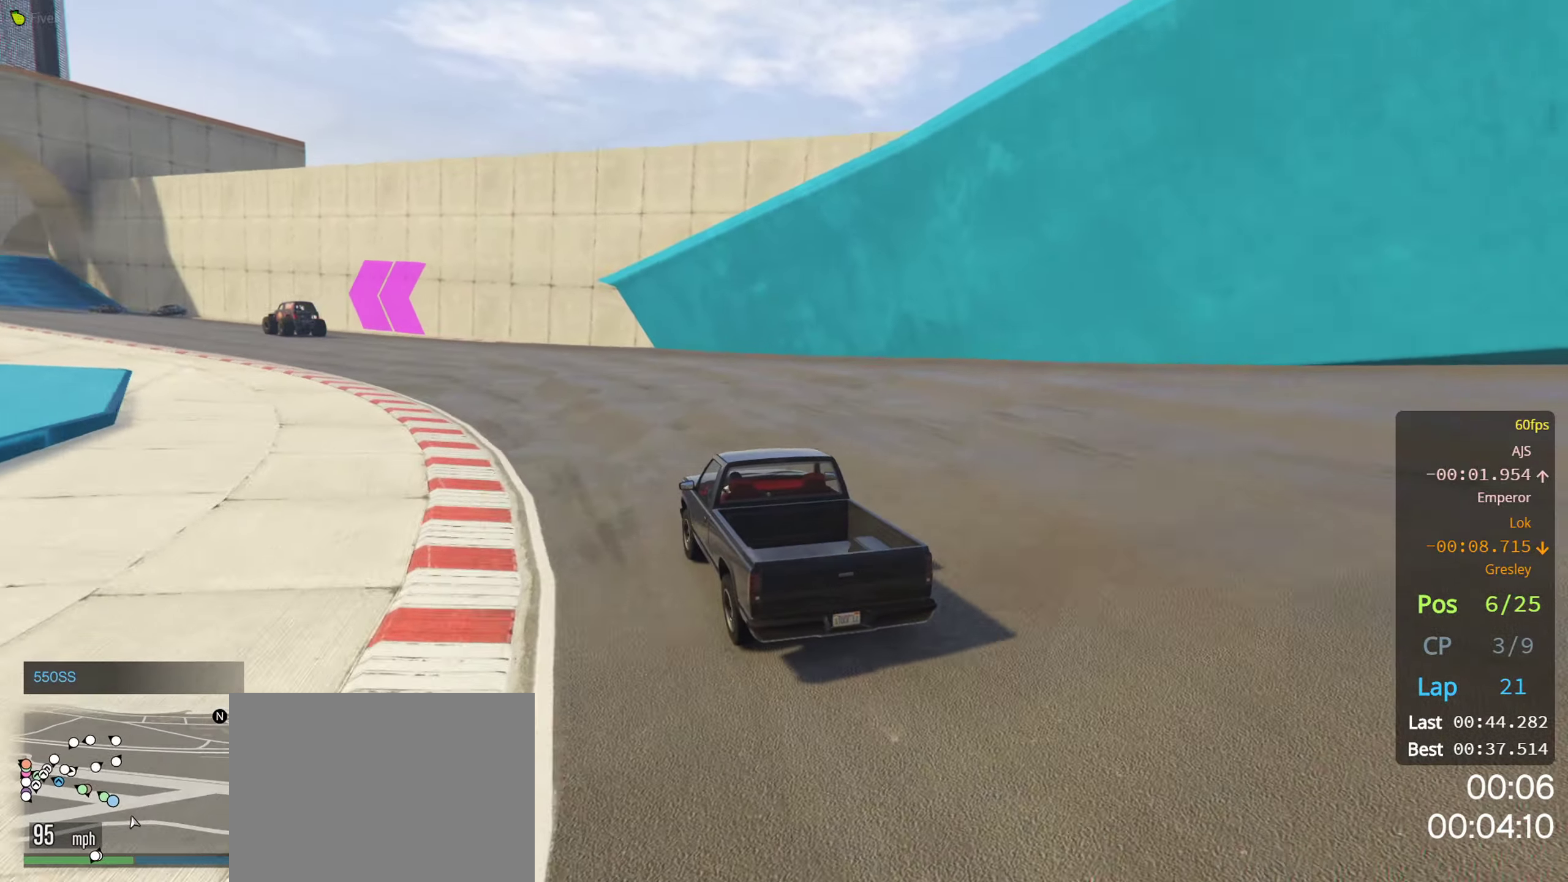
{"buttons": ["R2"], "left_stick": "left", "right_stick": "center", "events": [[117, "left_stick", "center"], [217, "left_stick", "left"], [367, "left_stick", "center"], [434, "left_stick", "left"]]}
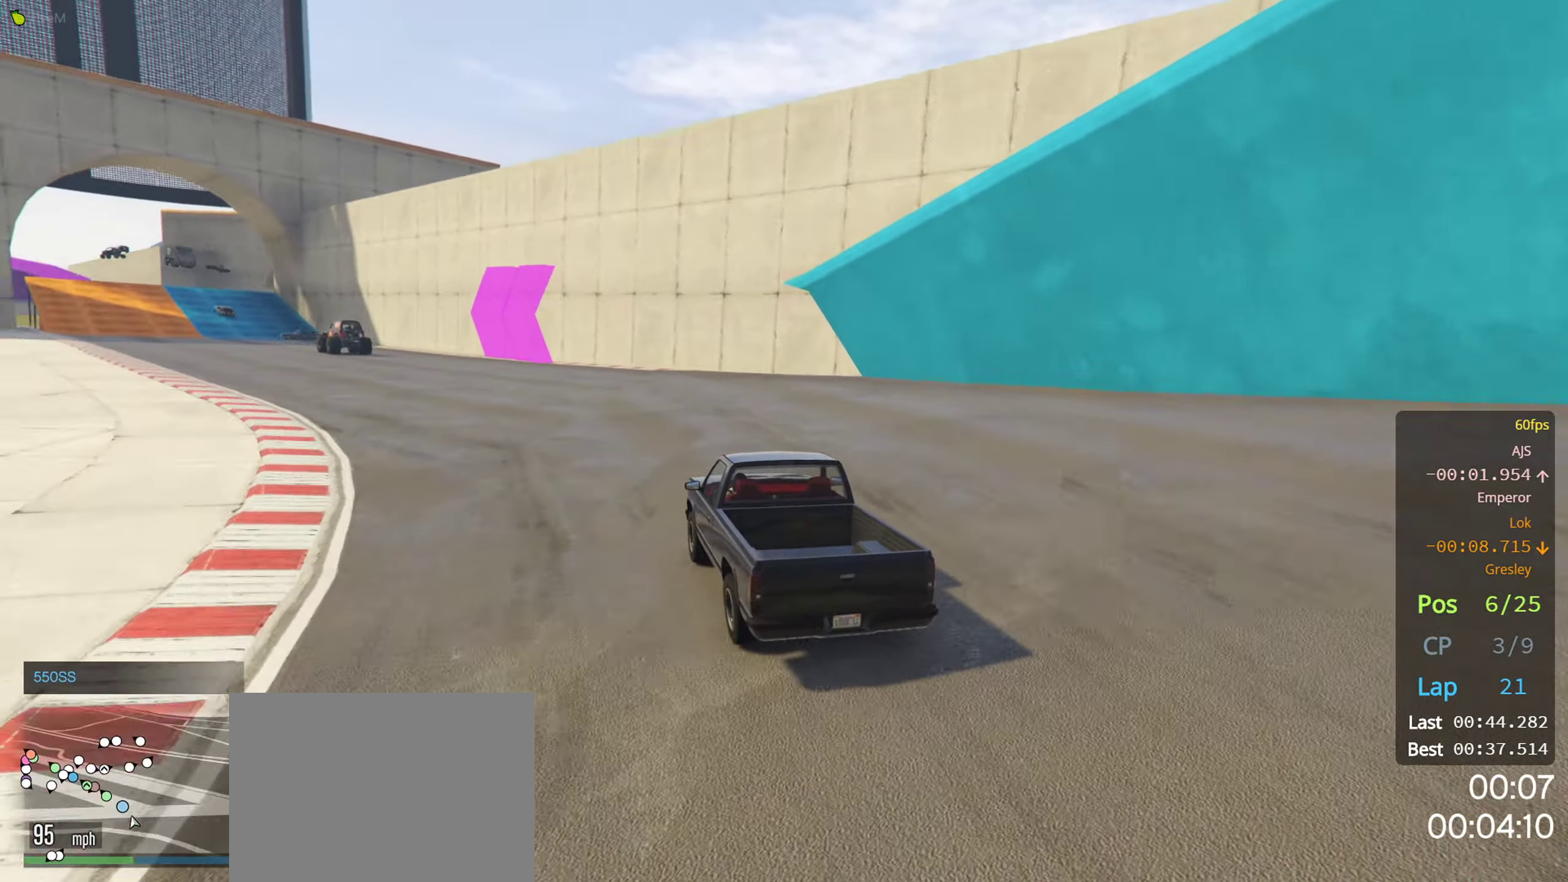
{"buttons": ["R2"], "left_stick": "center", "right_stick": "center", "events": [[67, "left_stick", "center"], [117, "left_stick", "left"], [334, "left_stick", "down-left"], [484, "left_stick", "center"]]}
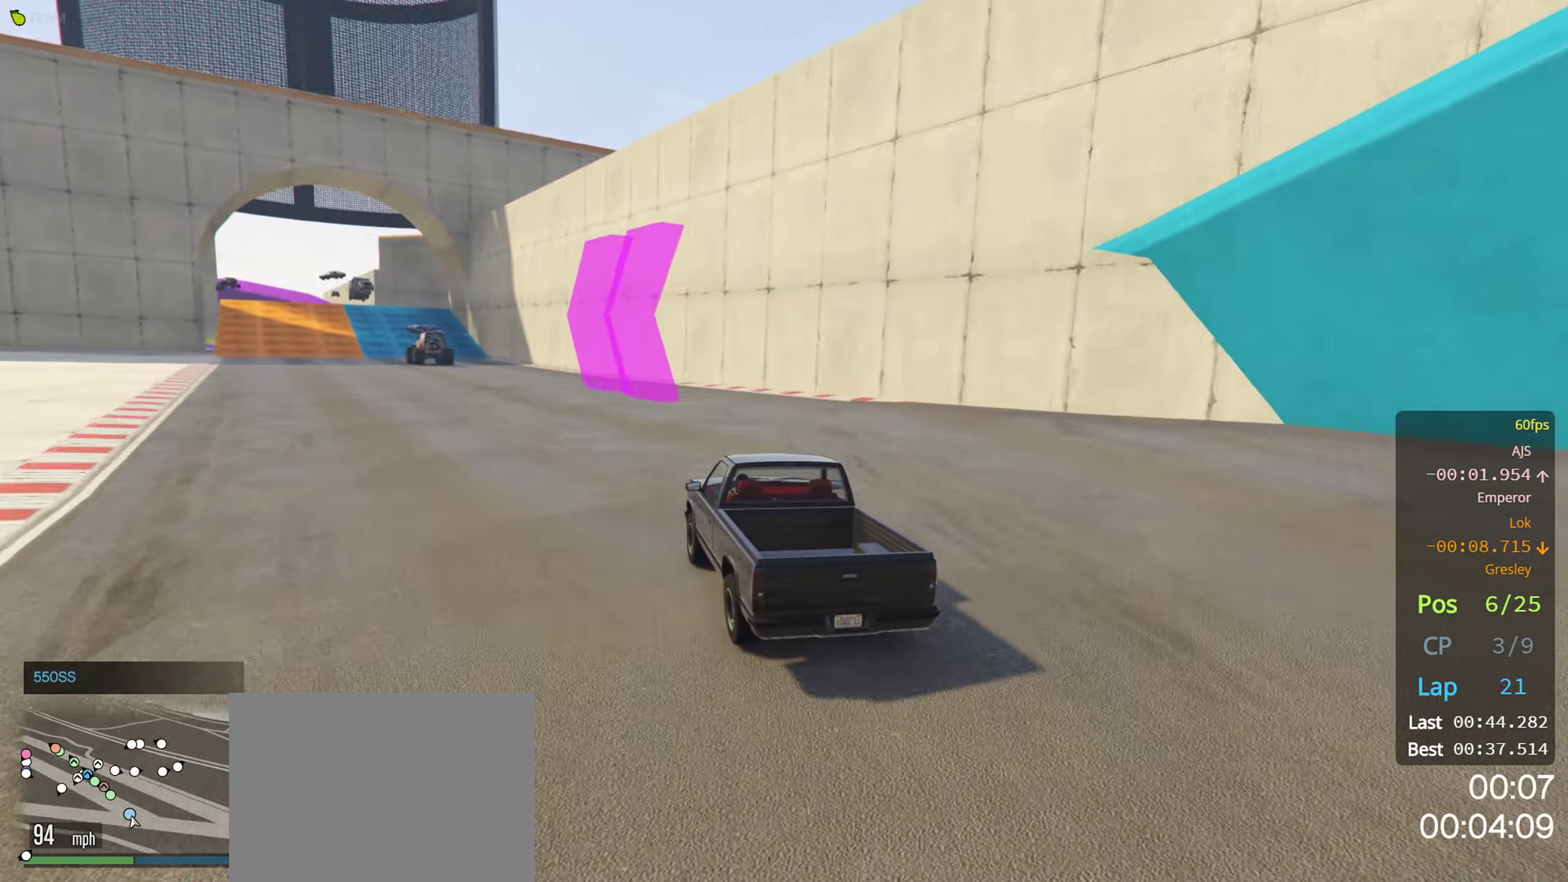
{"buttons": ["R2"], "left_stick": "left", "right_stick": "center", "events": [[17, "left_stick", "left"], [167, "left_stick", "center"], [434, "left_stick", "left"]]}
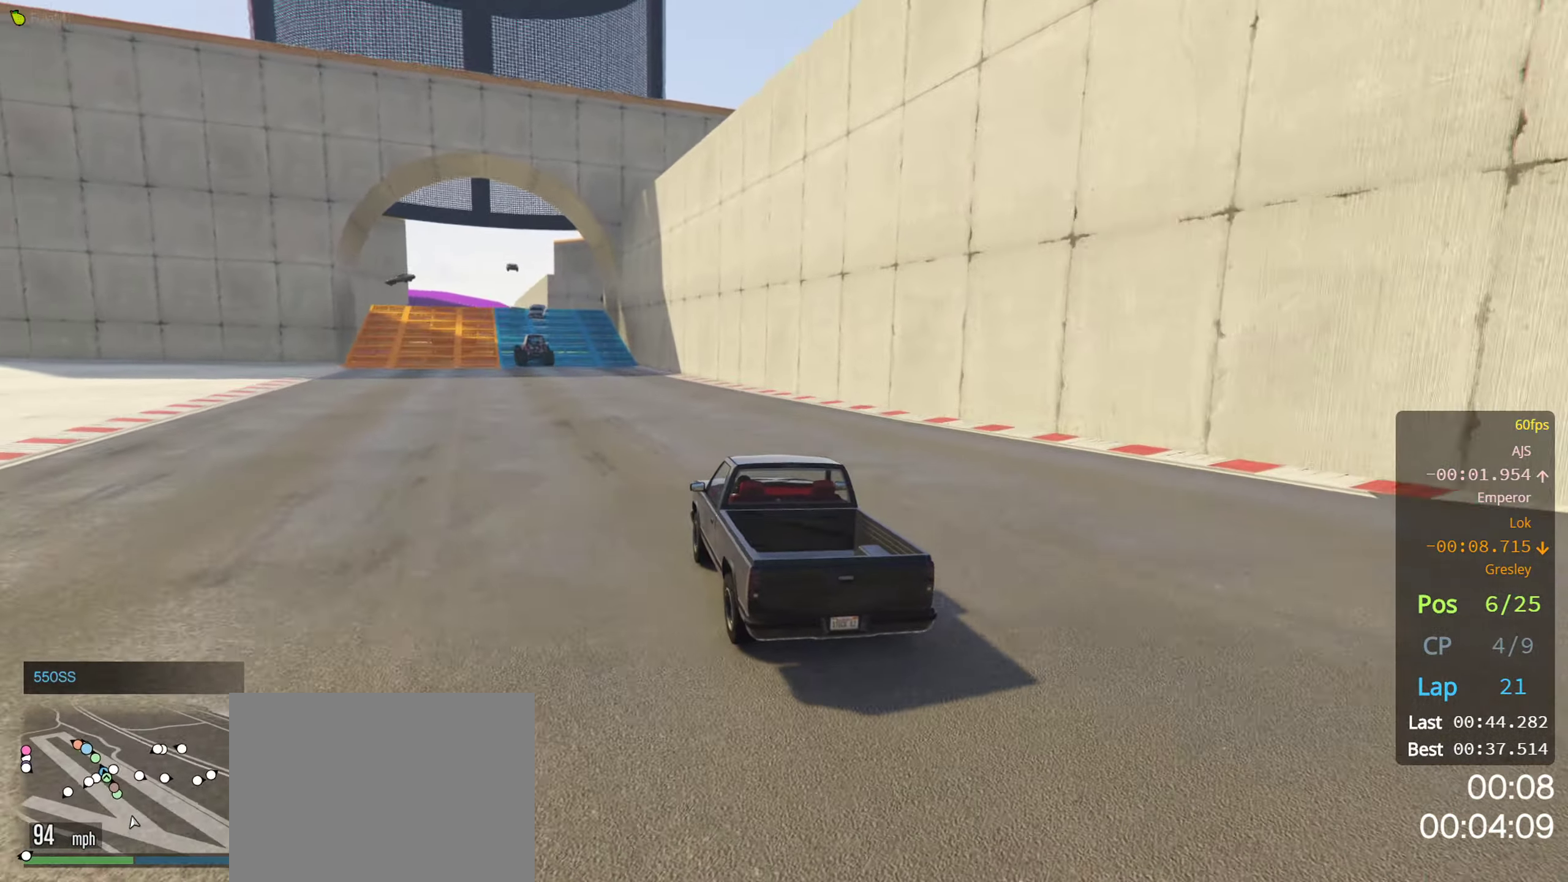
{"buttons": ["R2"], "left_stick": "left", "right_stick": "center", "events": [[50, "left_stick", "center"], [167, "left_stick", "left"], [300, "left_stick", "center"], [417, "left_stick", "left"]]}
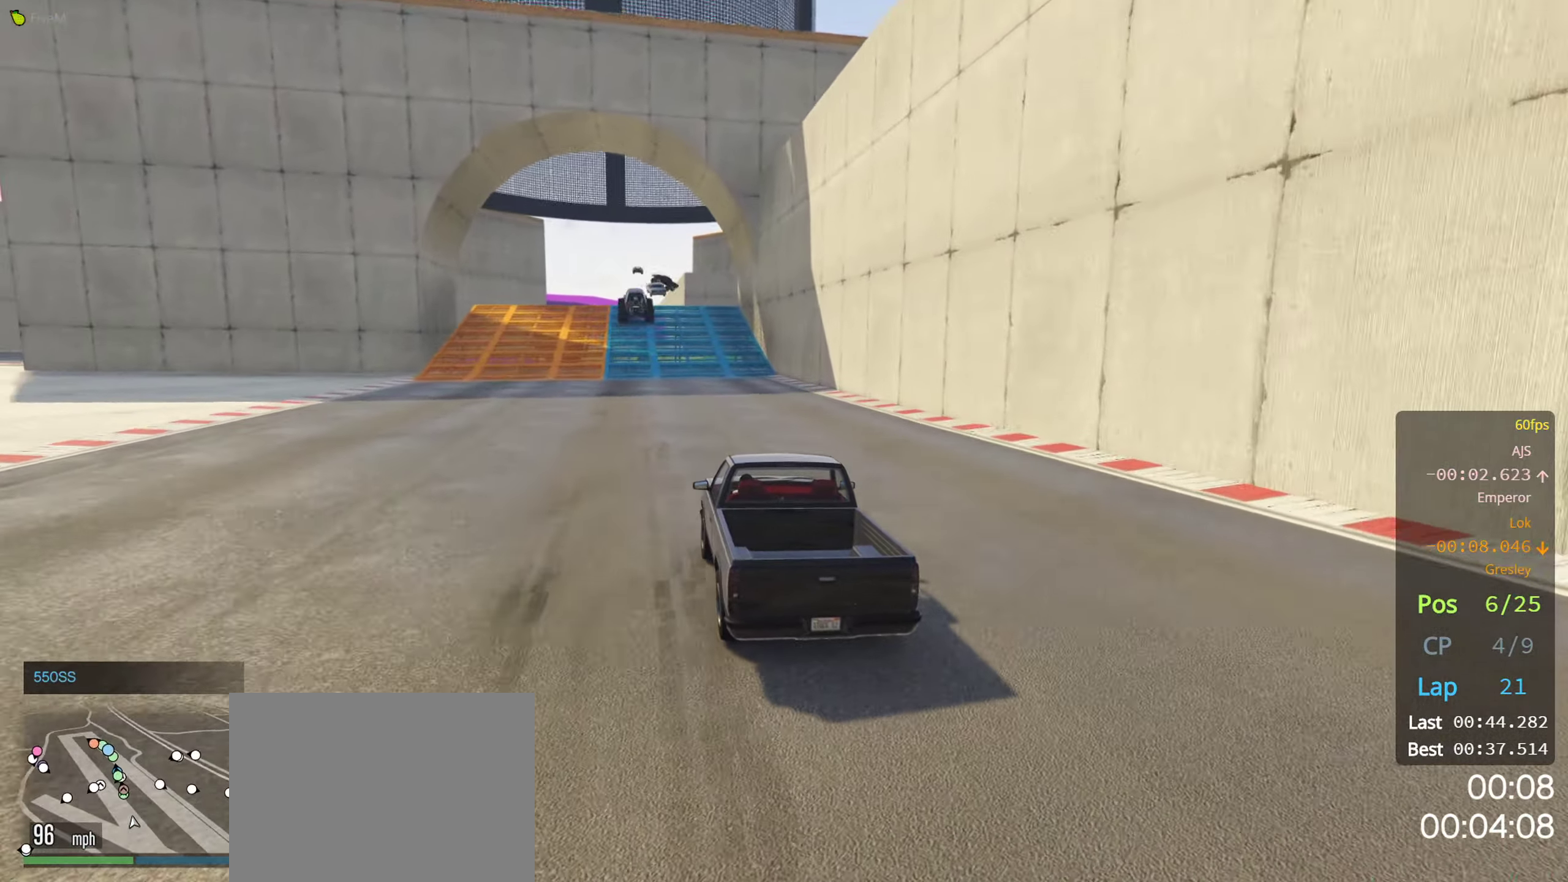
{"buttons": ["R2"], "left_stick": "center", "right_stick": "center", "events": [[34, "left_stick", "center"], [417, "left_stick", "right"], [500, "left_stick", "center"]]}
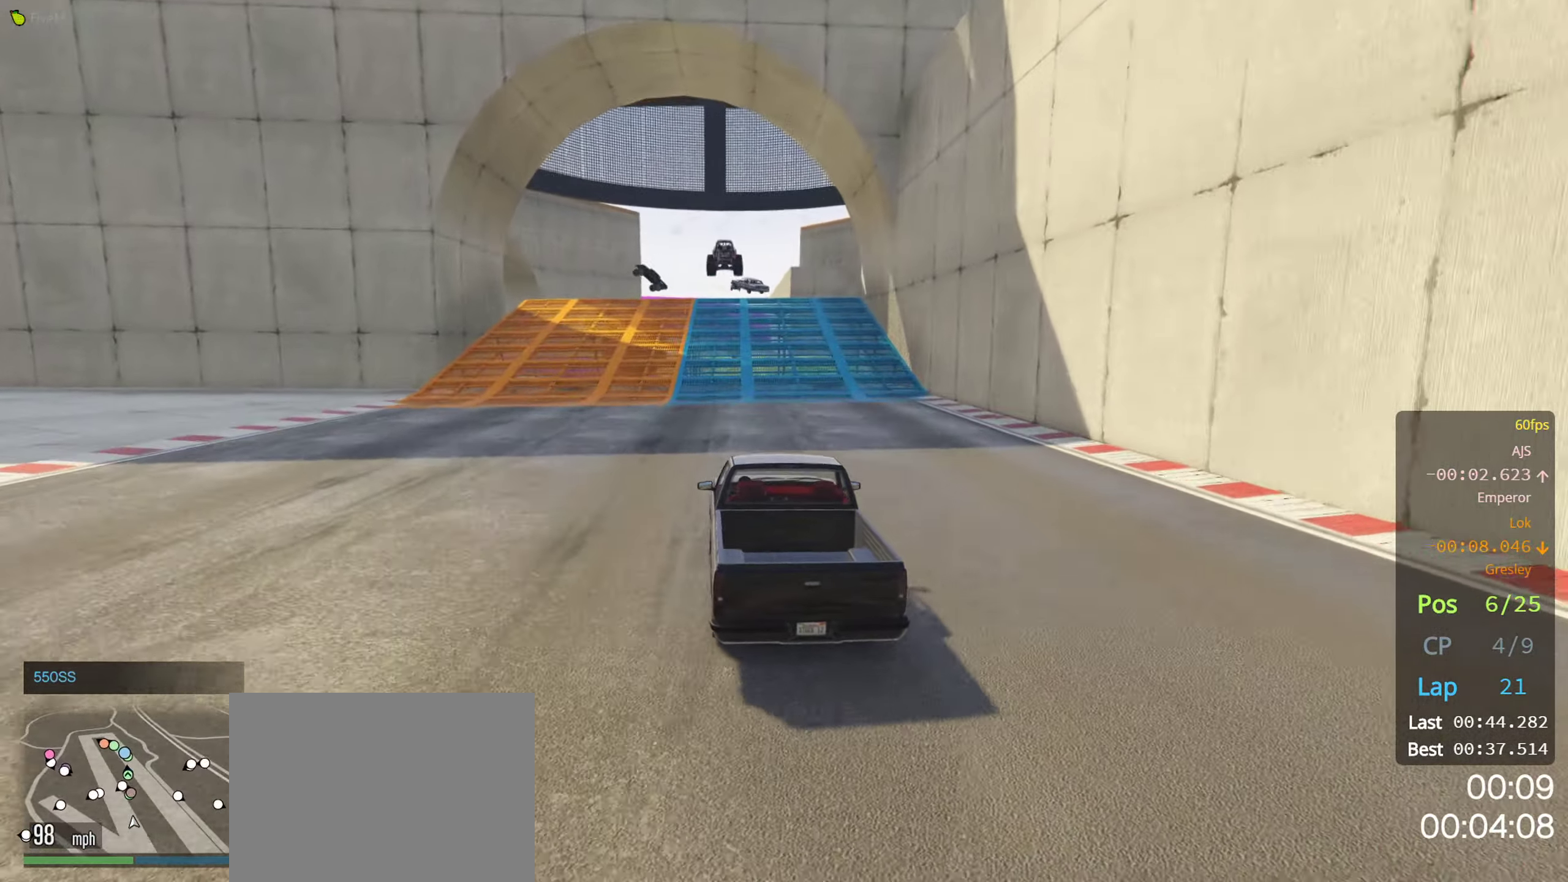
{"buttons": ["R2"], "left_stick": "center", "right_stick": "center", "events": [[300, "left_stick", "right"], [350, "left_stick", "center"]]}
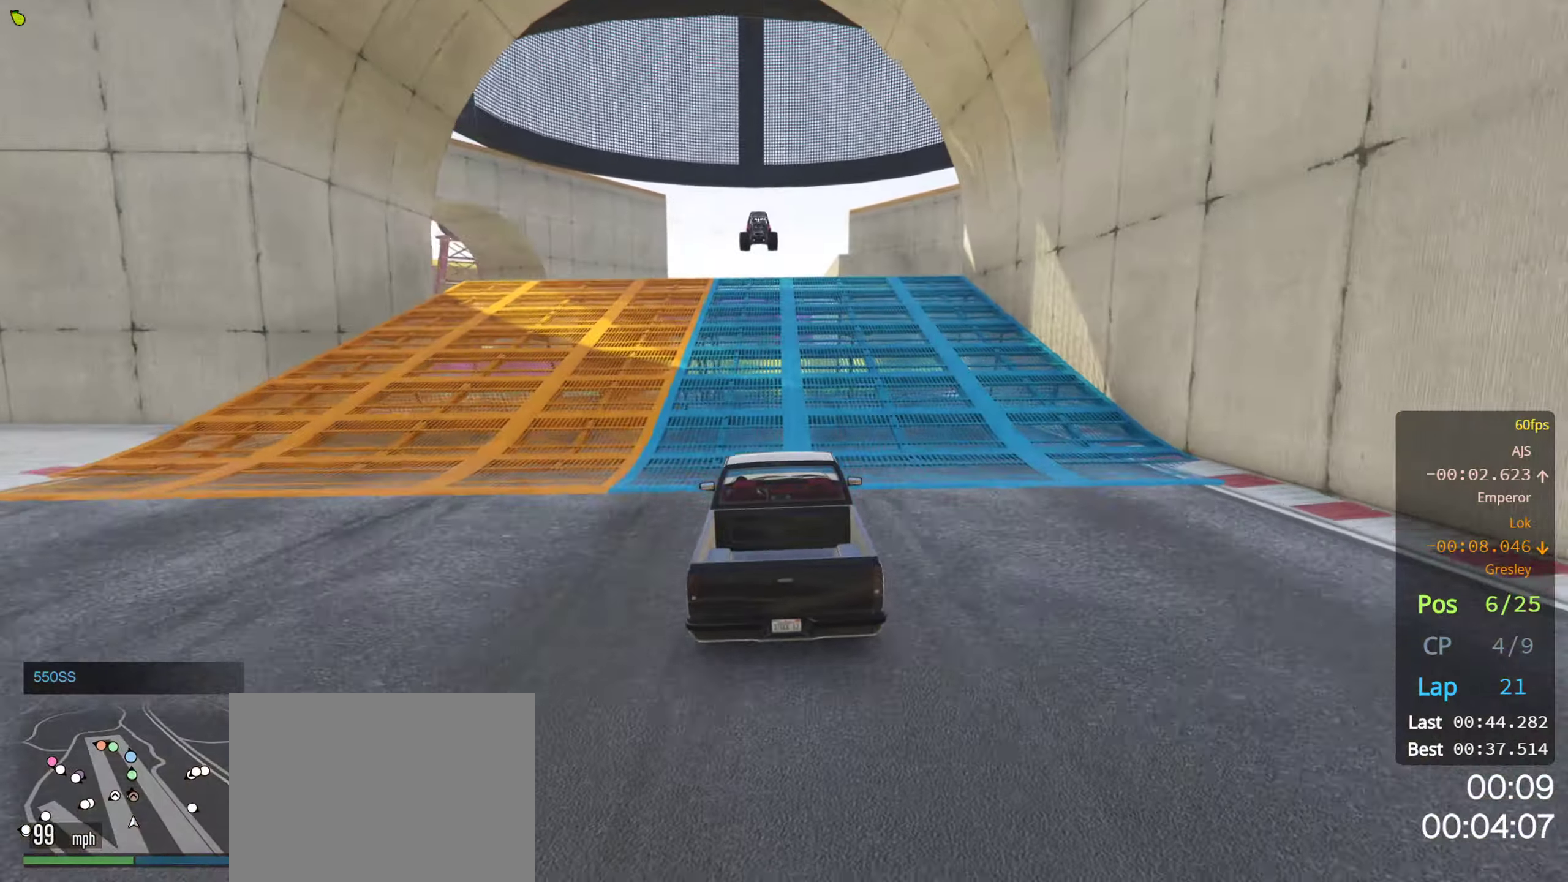
{"buttons": ["R2"], "left_stick": "center", "right_stick": "center", "events": []}
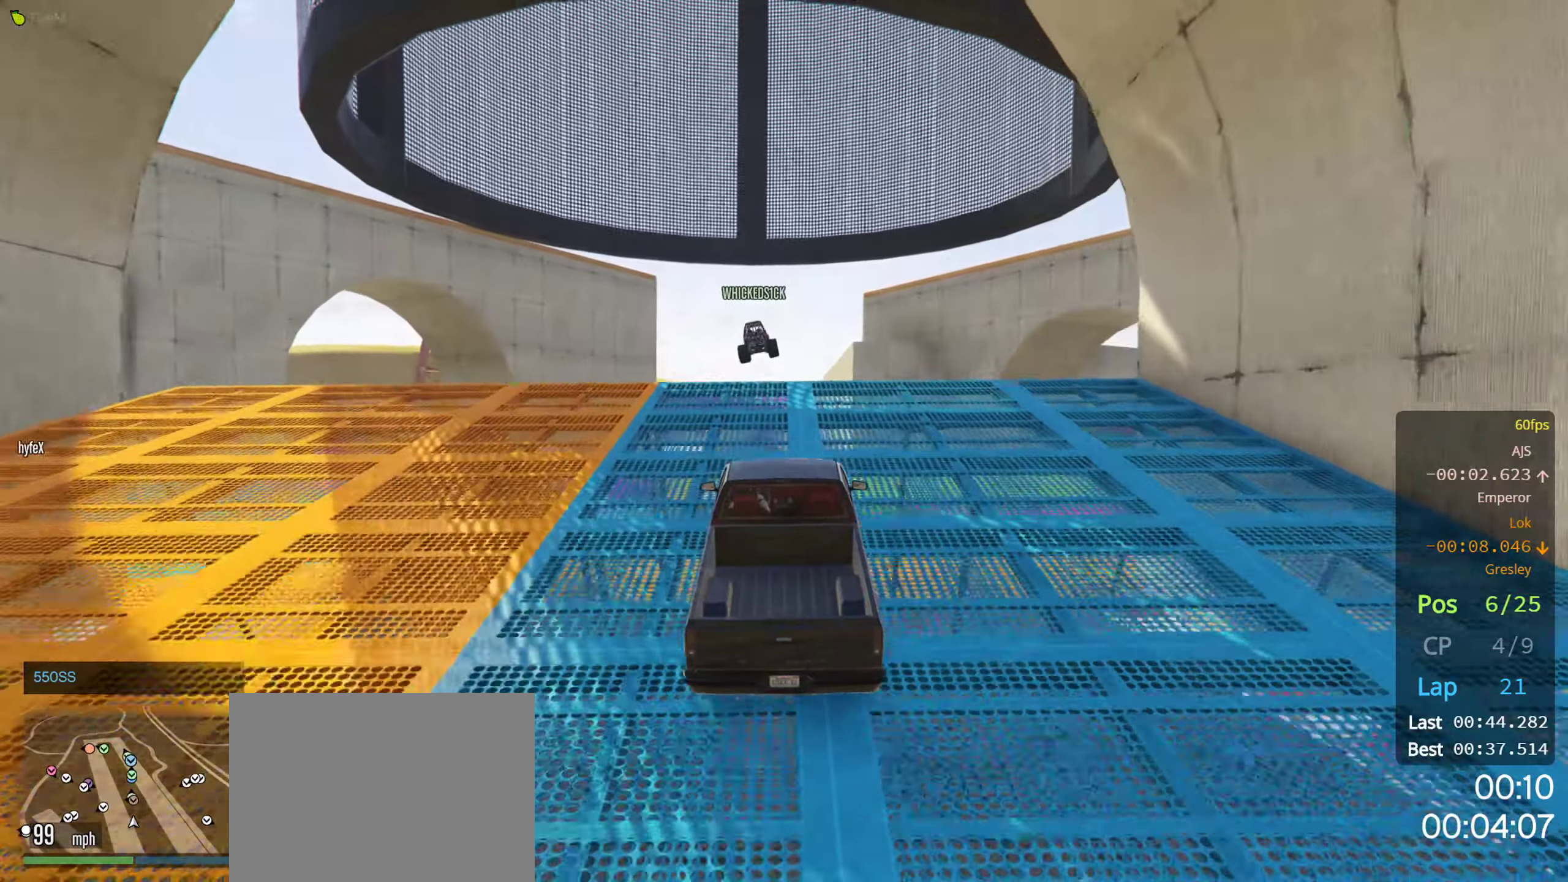
{"buttons": ["R2"], "left_stick": "down", "right_stick": "center", "events": [[366, "left_stick", "down"]]}
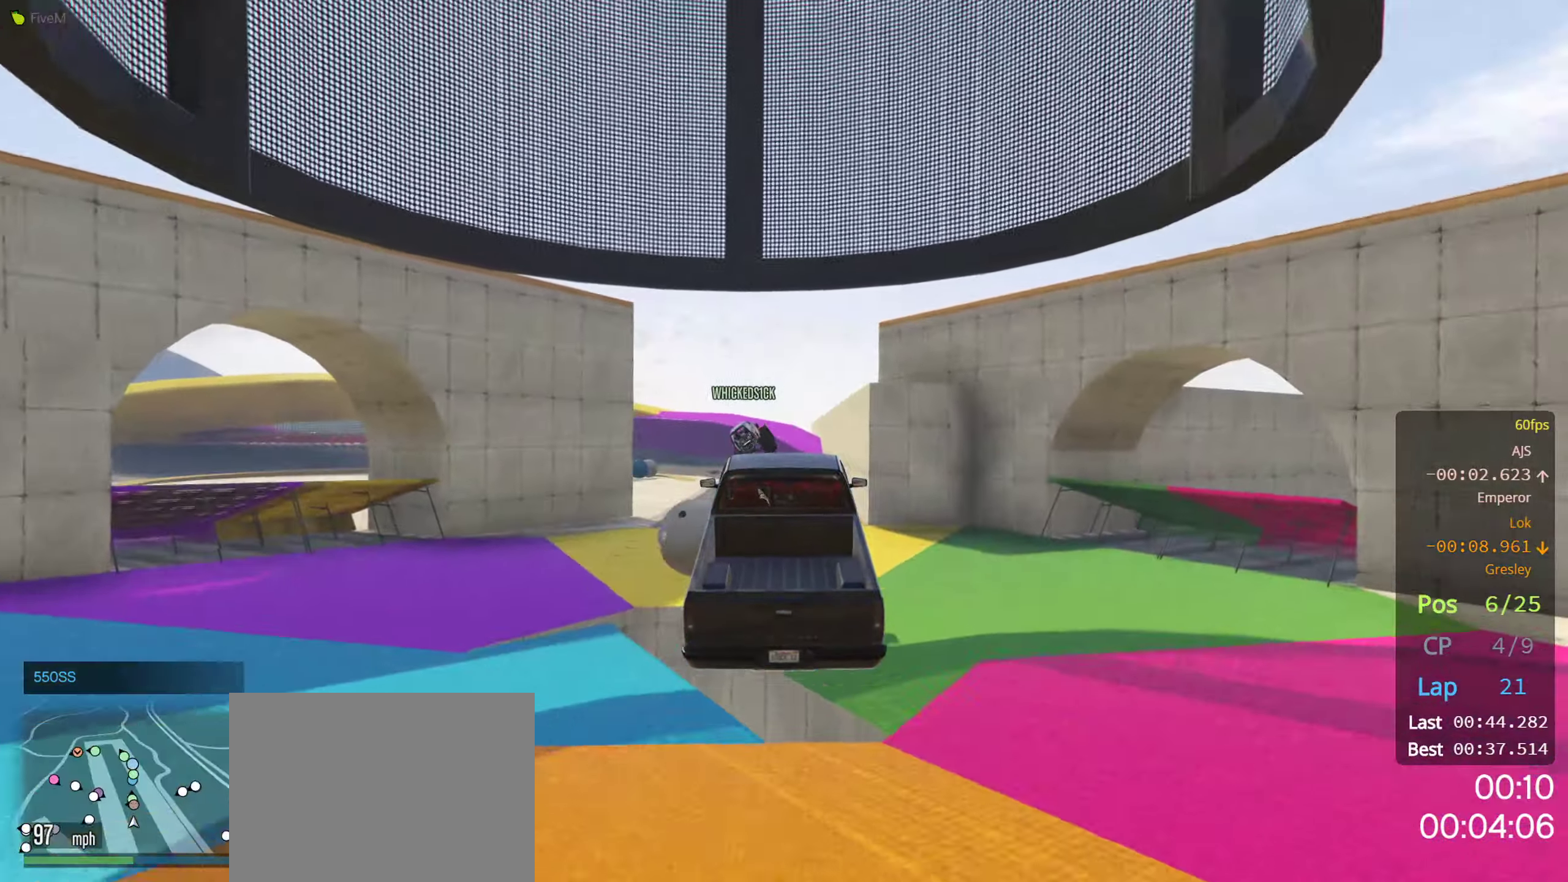
{"buttons": ["R2"], "left_stick": "center", "right_stick": "center", "events": [[250, "left_stick", "center"]]}
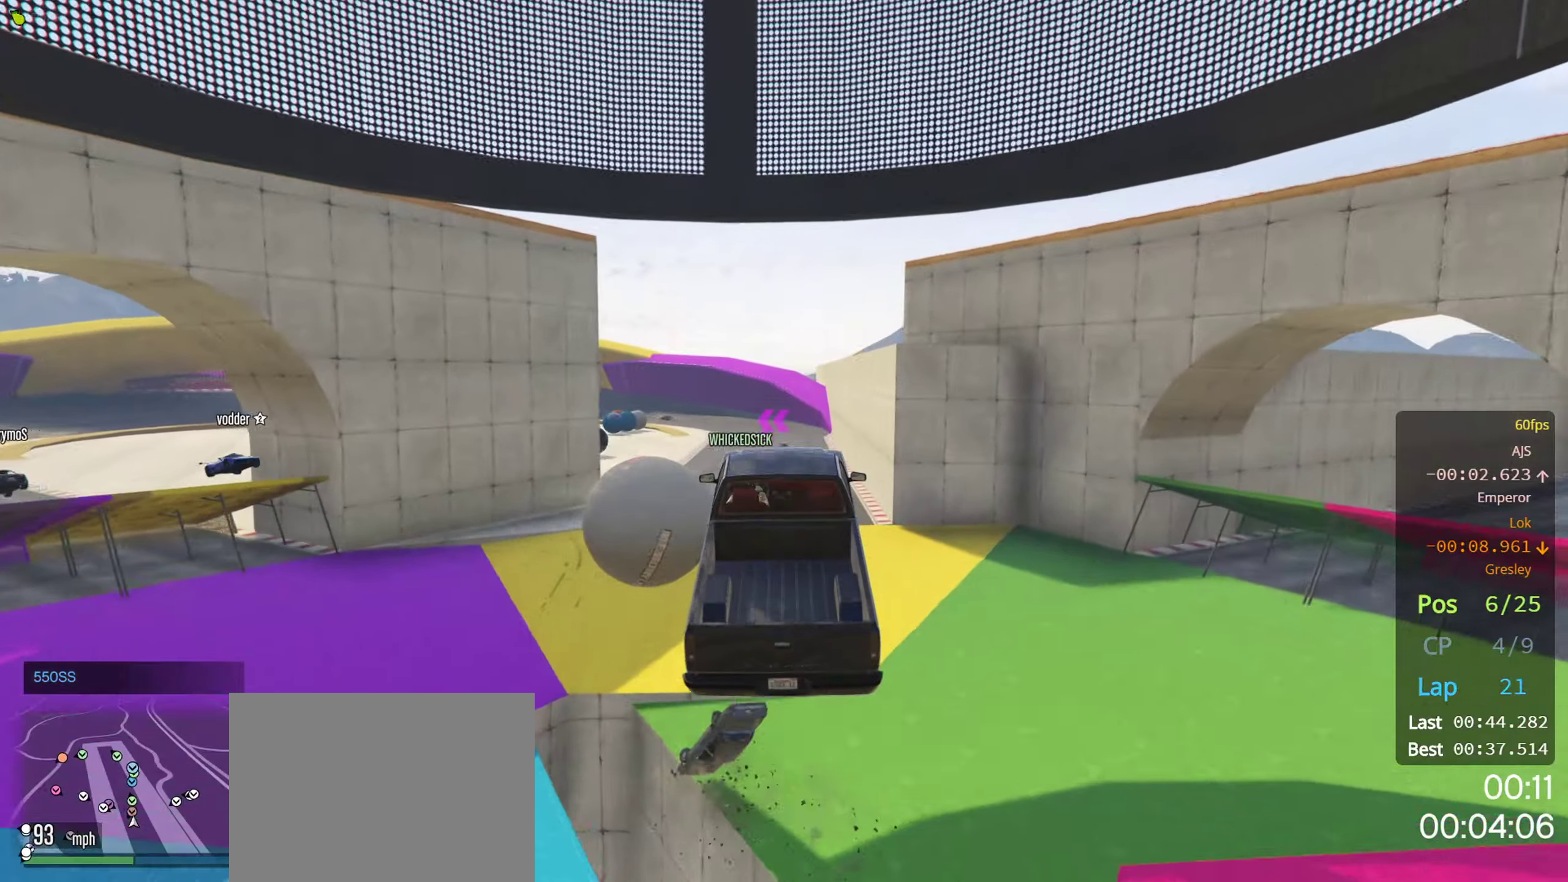
{"buttons": ["R2"], "left_stick": "center", "right_stick": "center", "events": []}
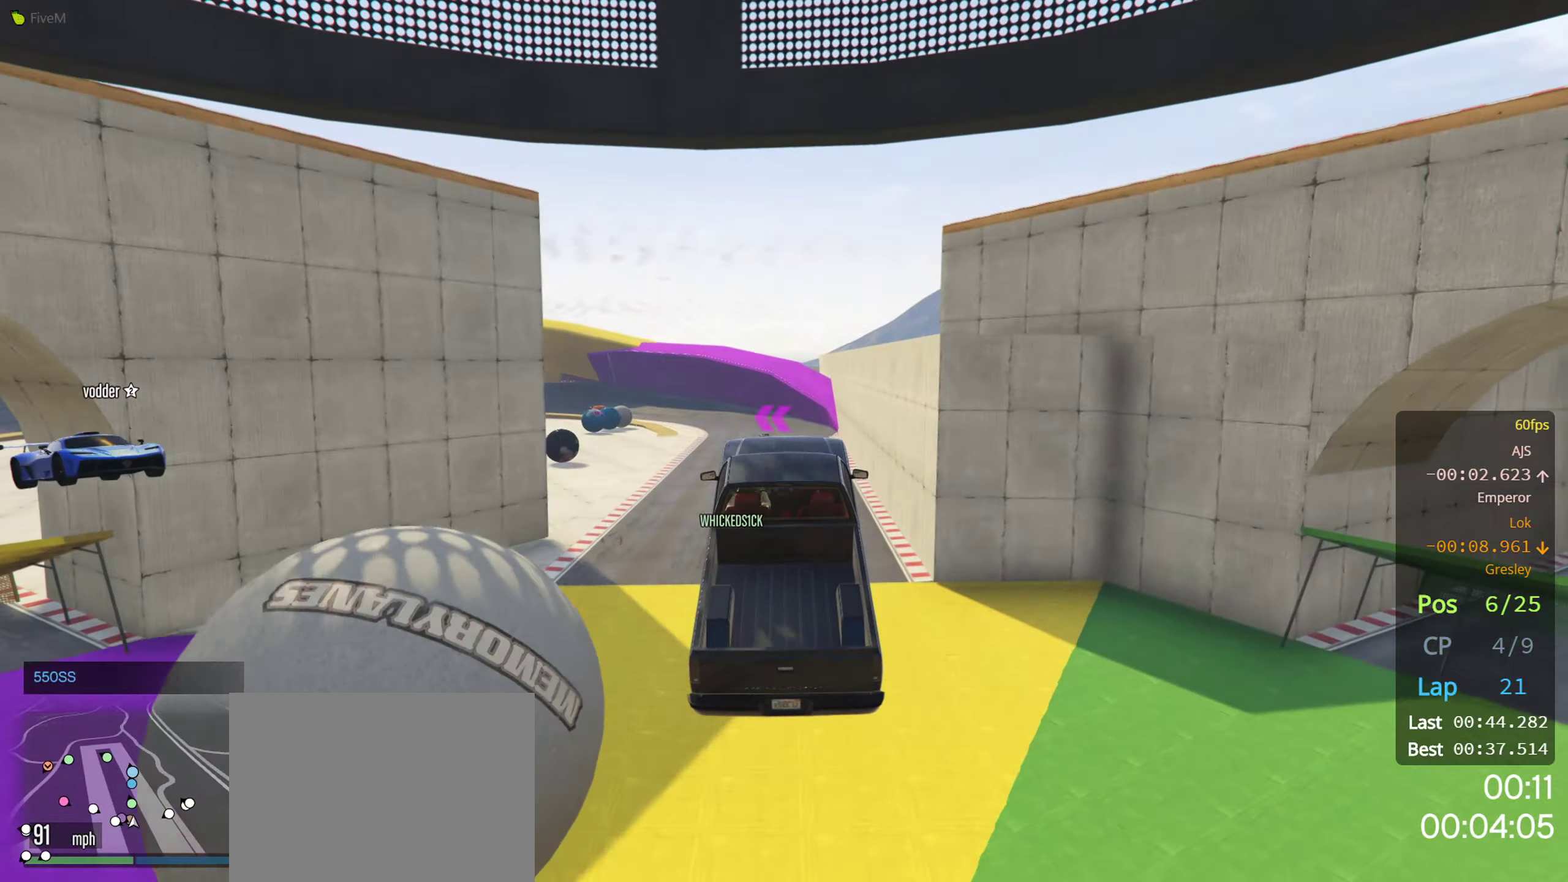
{"buttons": ["R2"], "left_stick": "up", "right_stick": "center", "events": [[450, "left_stick", "up"]]}
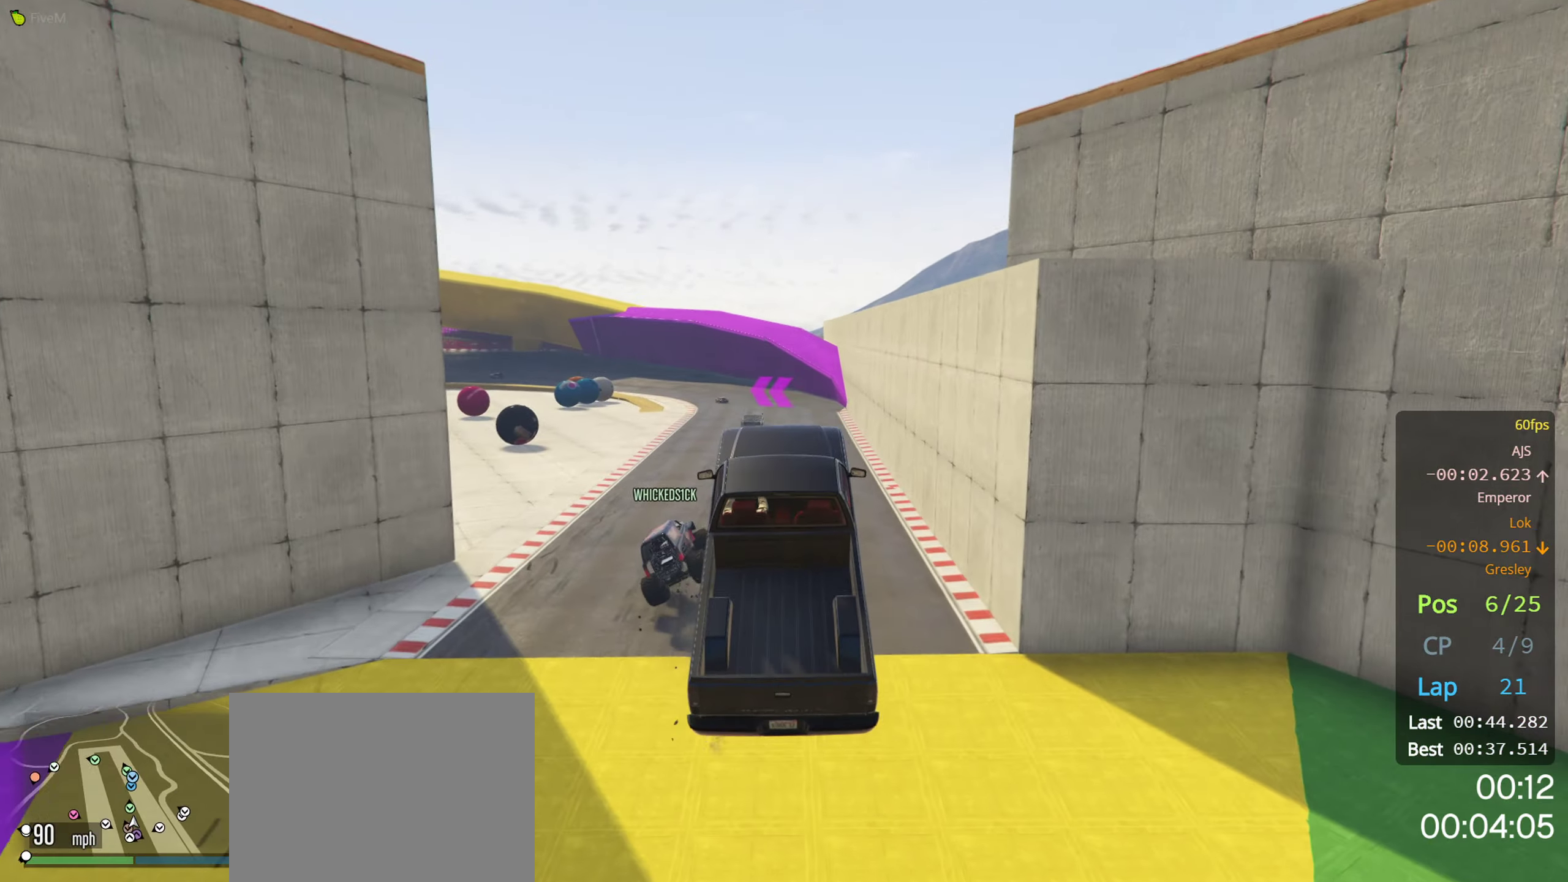
{"buttons": ["R2"], "left_stick": "center", "right_stick": "center", "events": [[266, "left_stick", "center"]]}
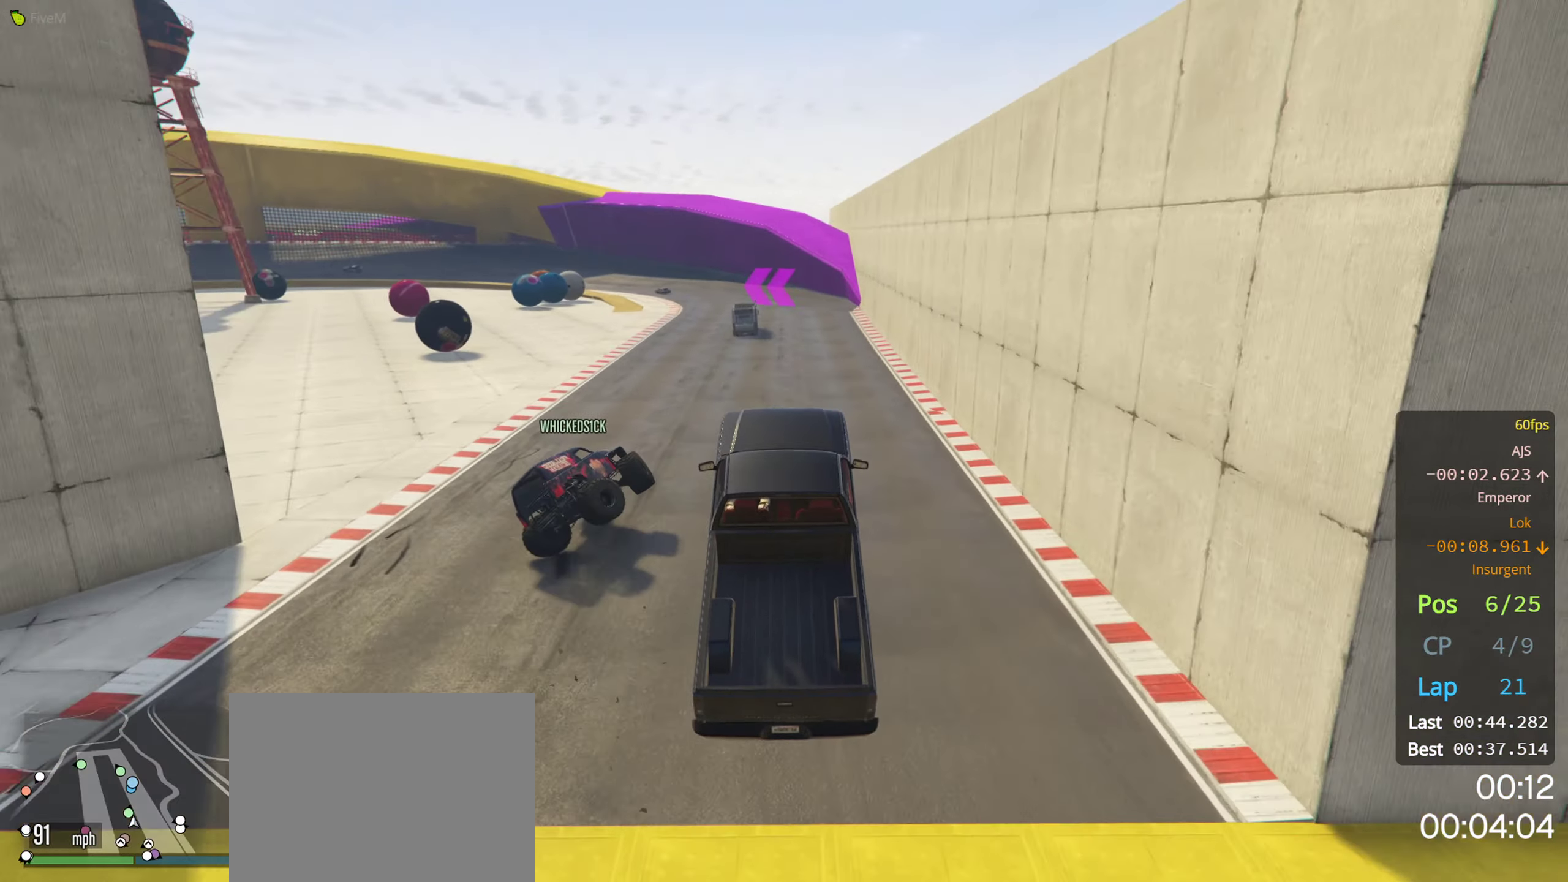
{"buttons": ["R2"], "left_stick": "center", "right_stick": "center", "events": []}
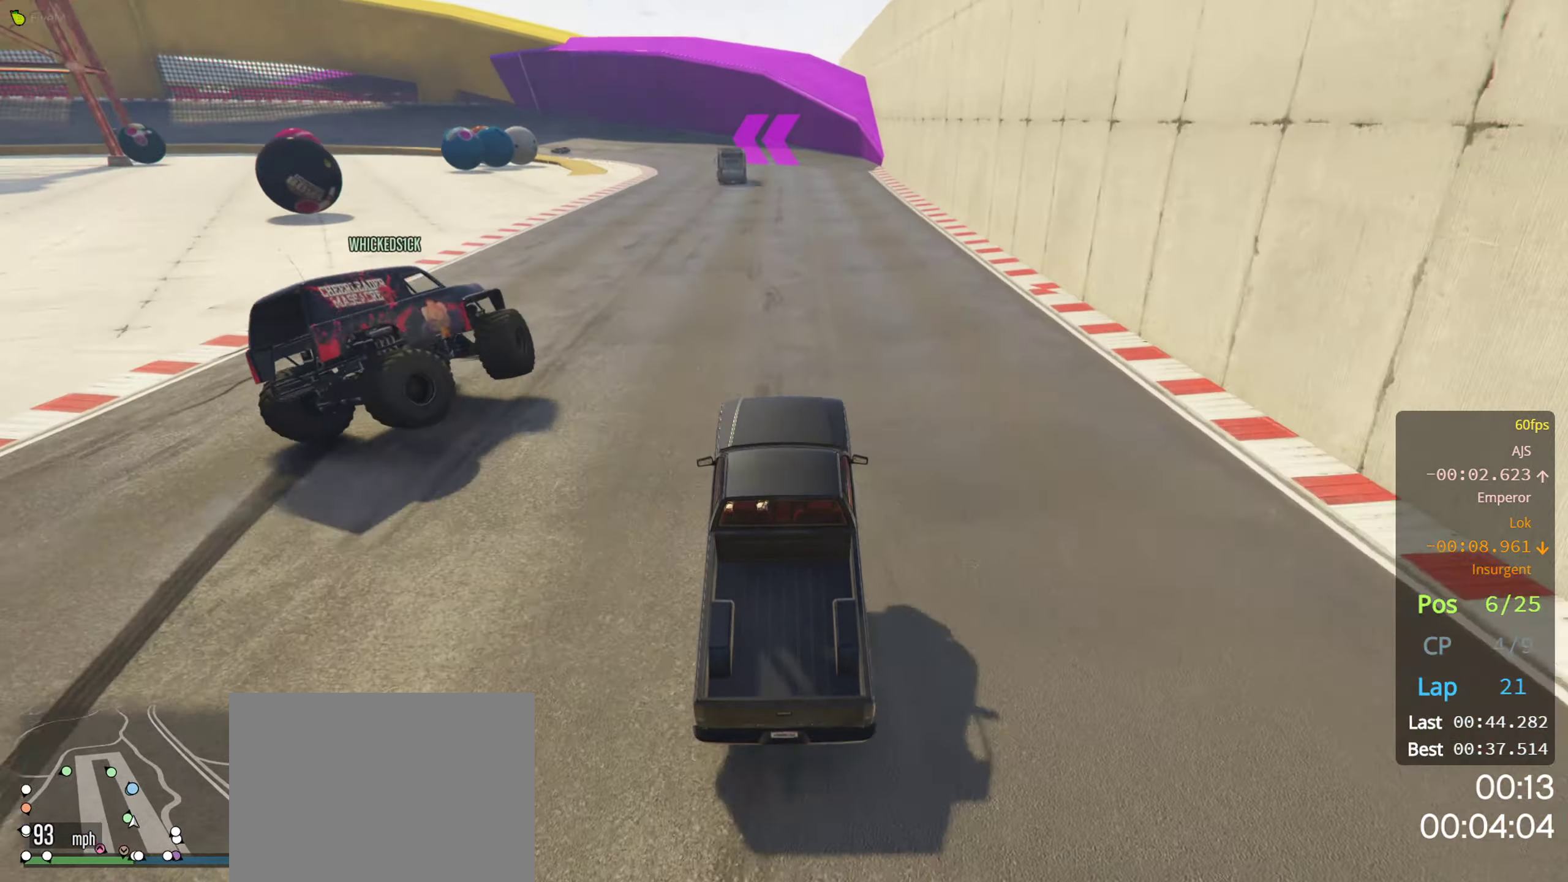
{"buttons": ["R2"], "left_stick": "center", "right_stick": "center", "events": [[150, "left_stick", "right"], [266, "left_stick", "center"]]}
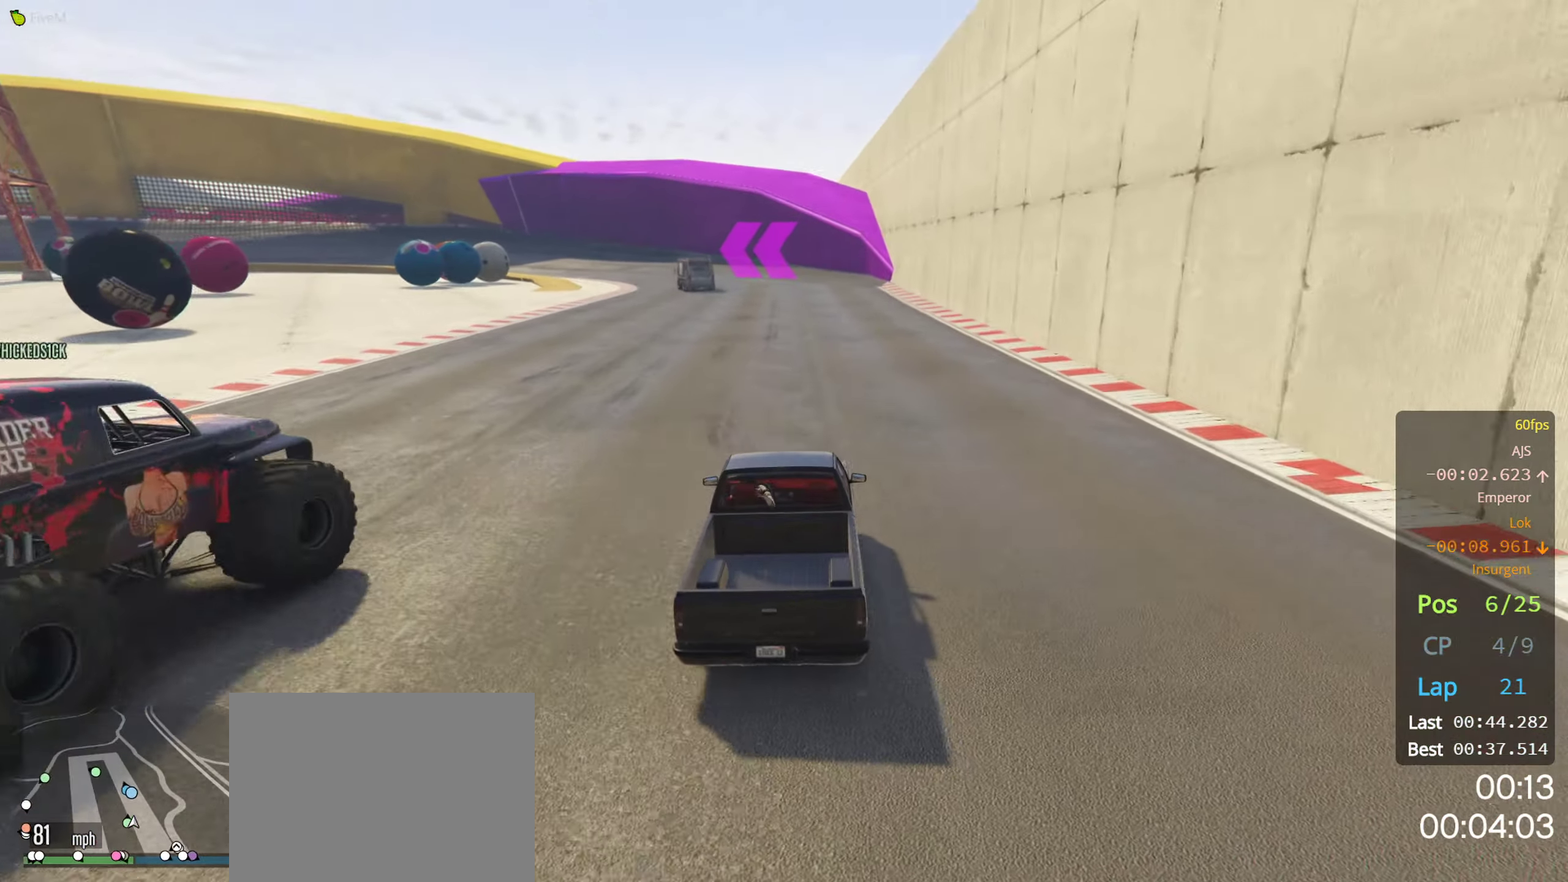
{"buttons": ["R2"], "left_stick": "center", "right_stick": "center", "events": [[316, "left_stick", "left"], [450, "left_stick", "center"]]}
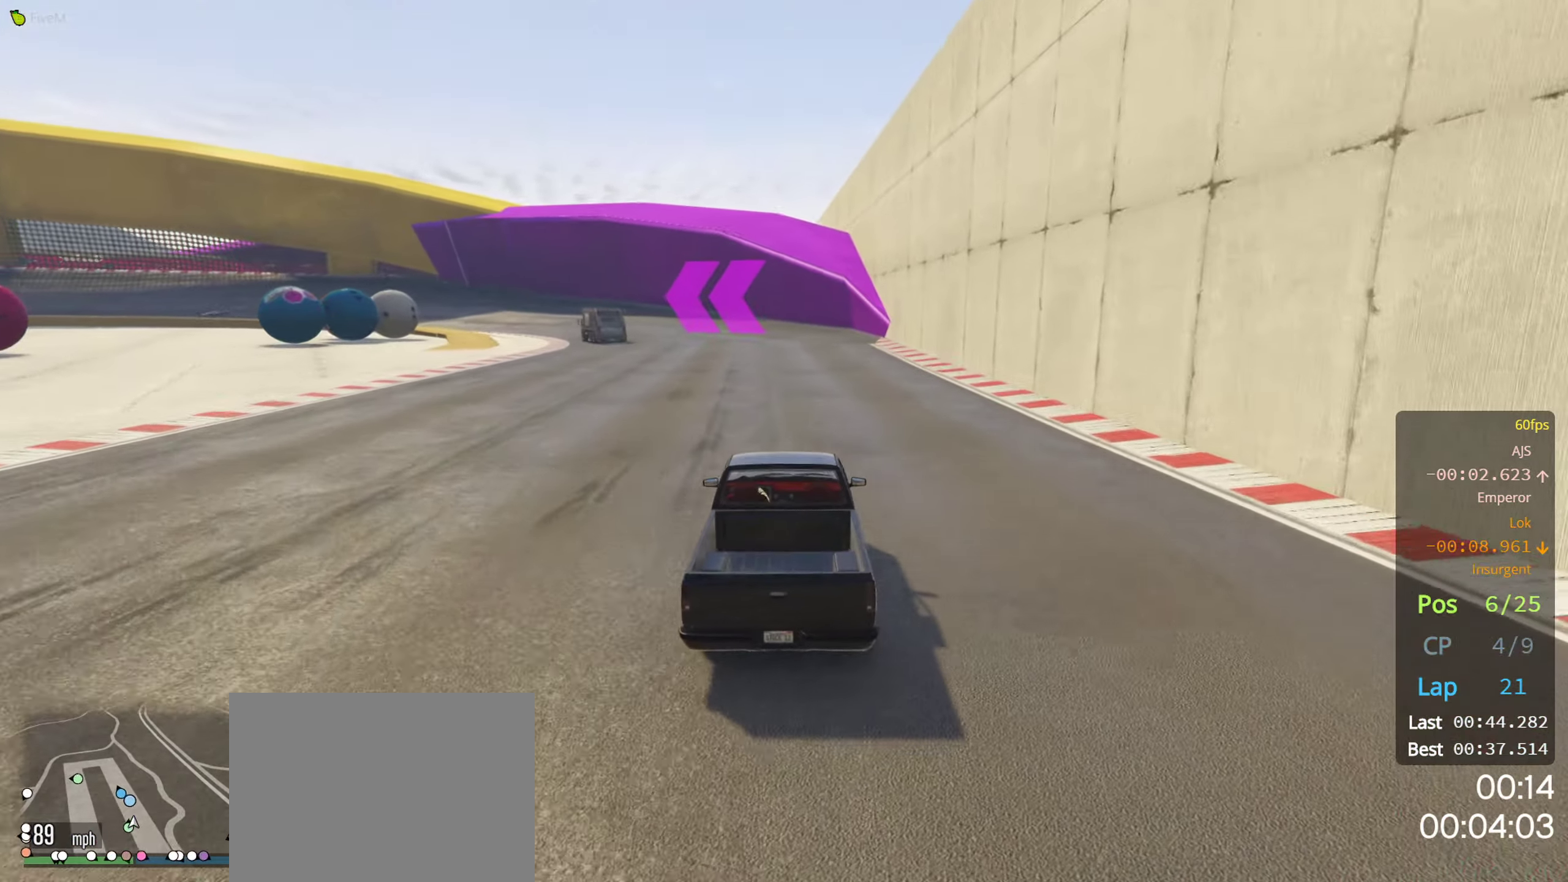
{"buttons": ["R2"], "left_stick": "center", "right_stick": "center", "events": [[133, "left_stick", "left"], [250, "left_stick", "center"]]}
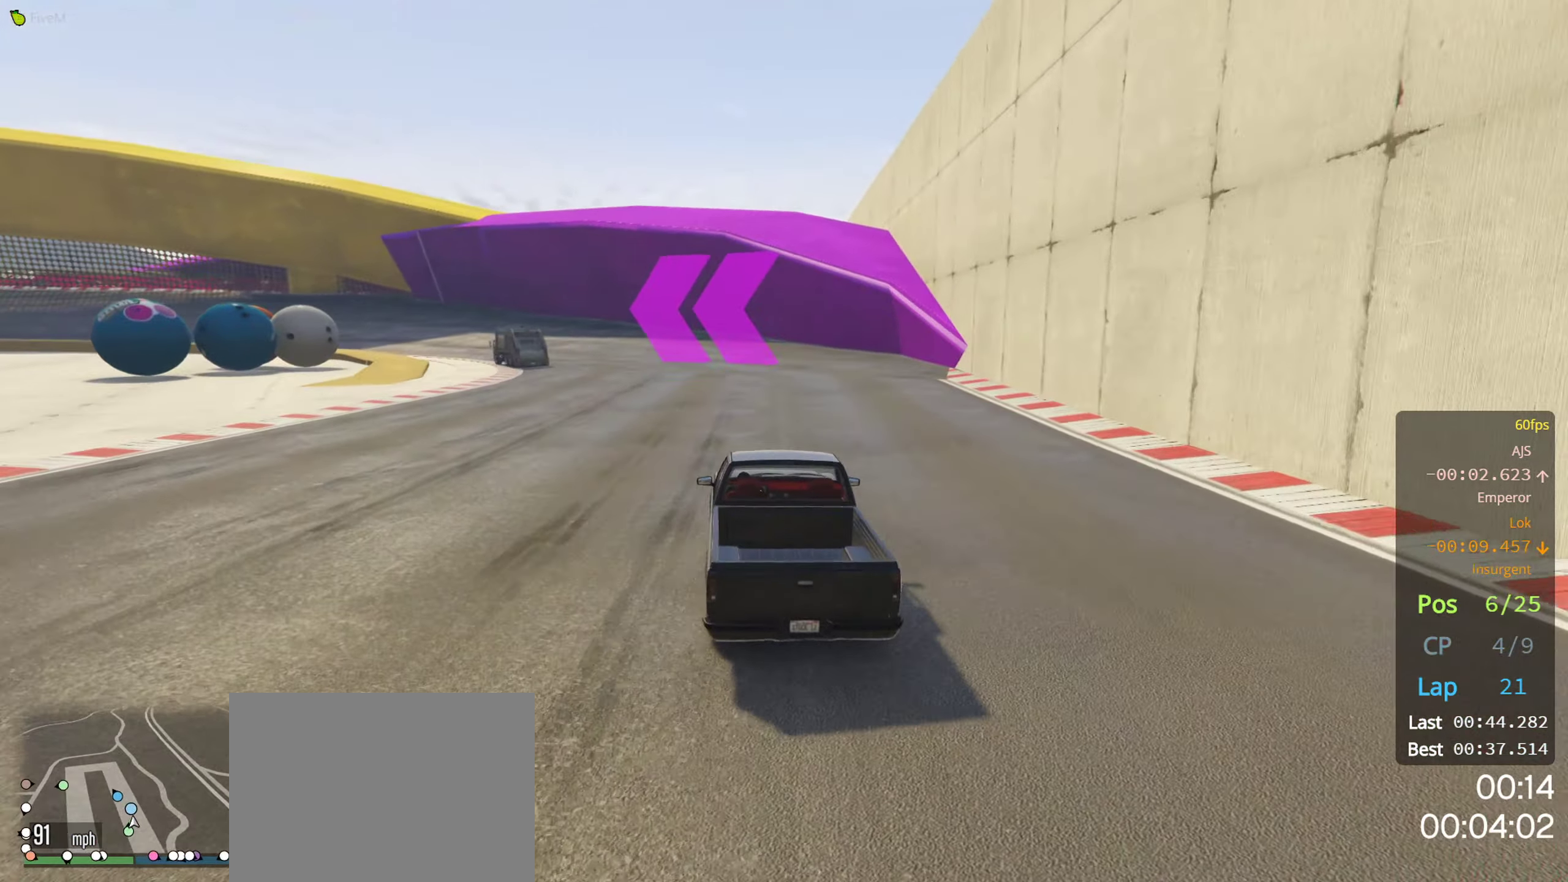
{"buttons": ["R2"], "left_stick": "center", "right_stick": "center", "events": [[133, "left_stick", "left"], [317, "left_stick", "center"]]}
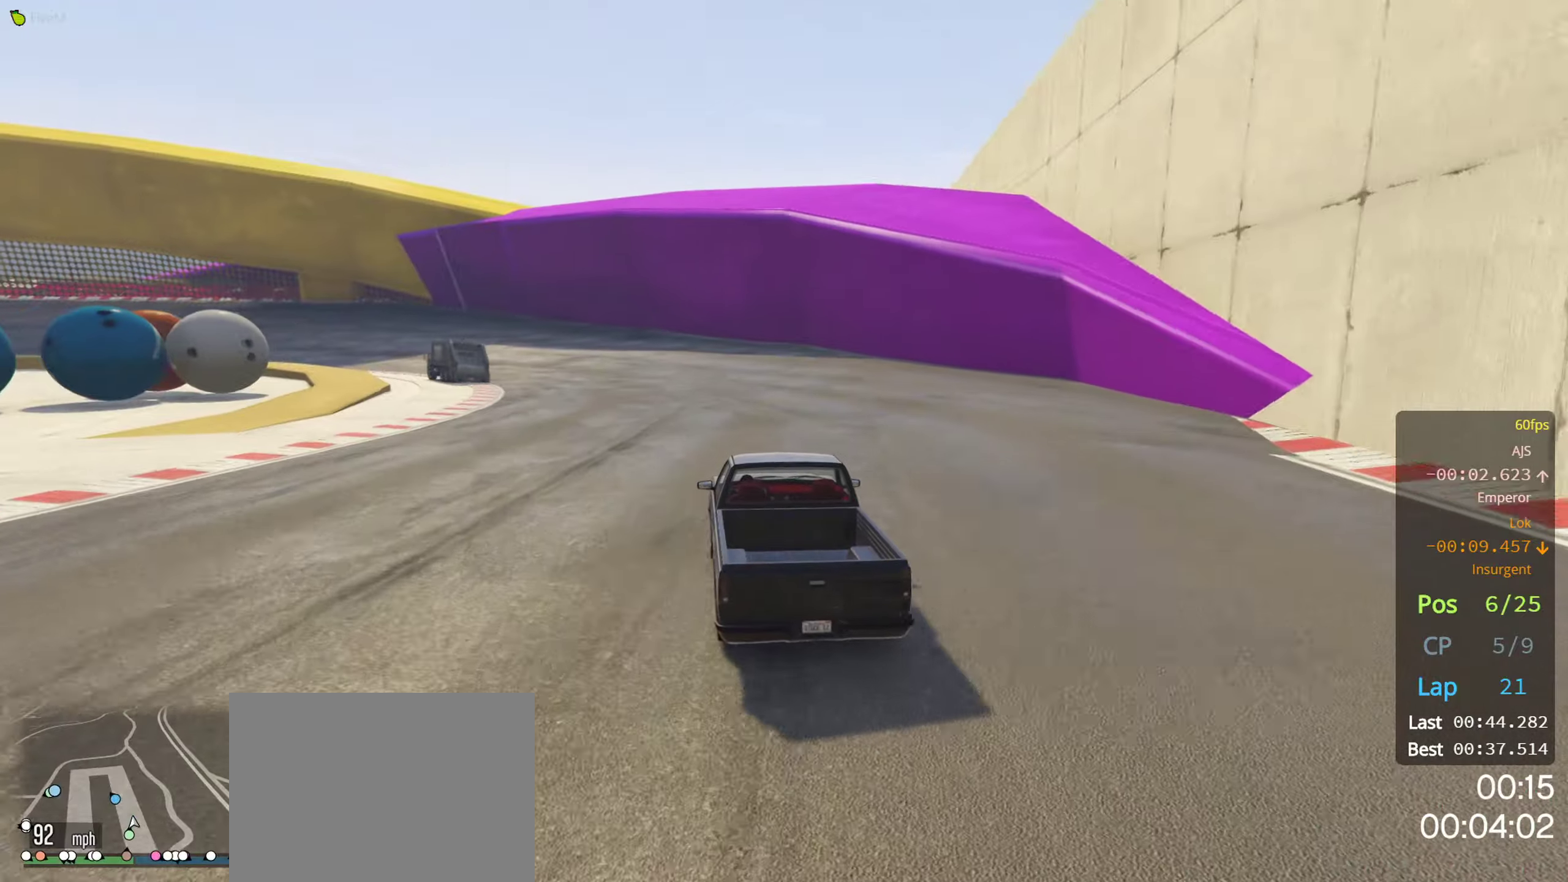
{"buttons": ["R2"], "left_stick": "left", "right_stick": "center", "events": [[33, "left_stick", "left"], [167, "left_stick", "center"], [233, "left_stick", "left"]]}
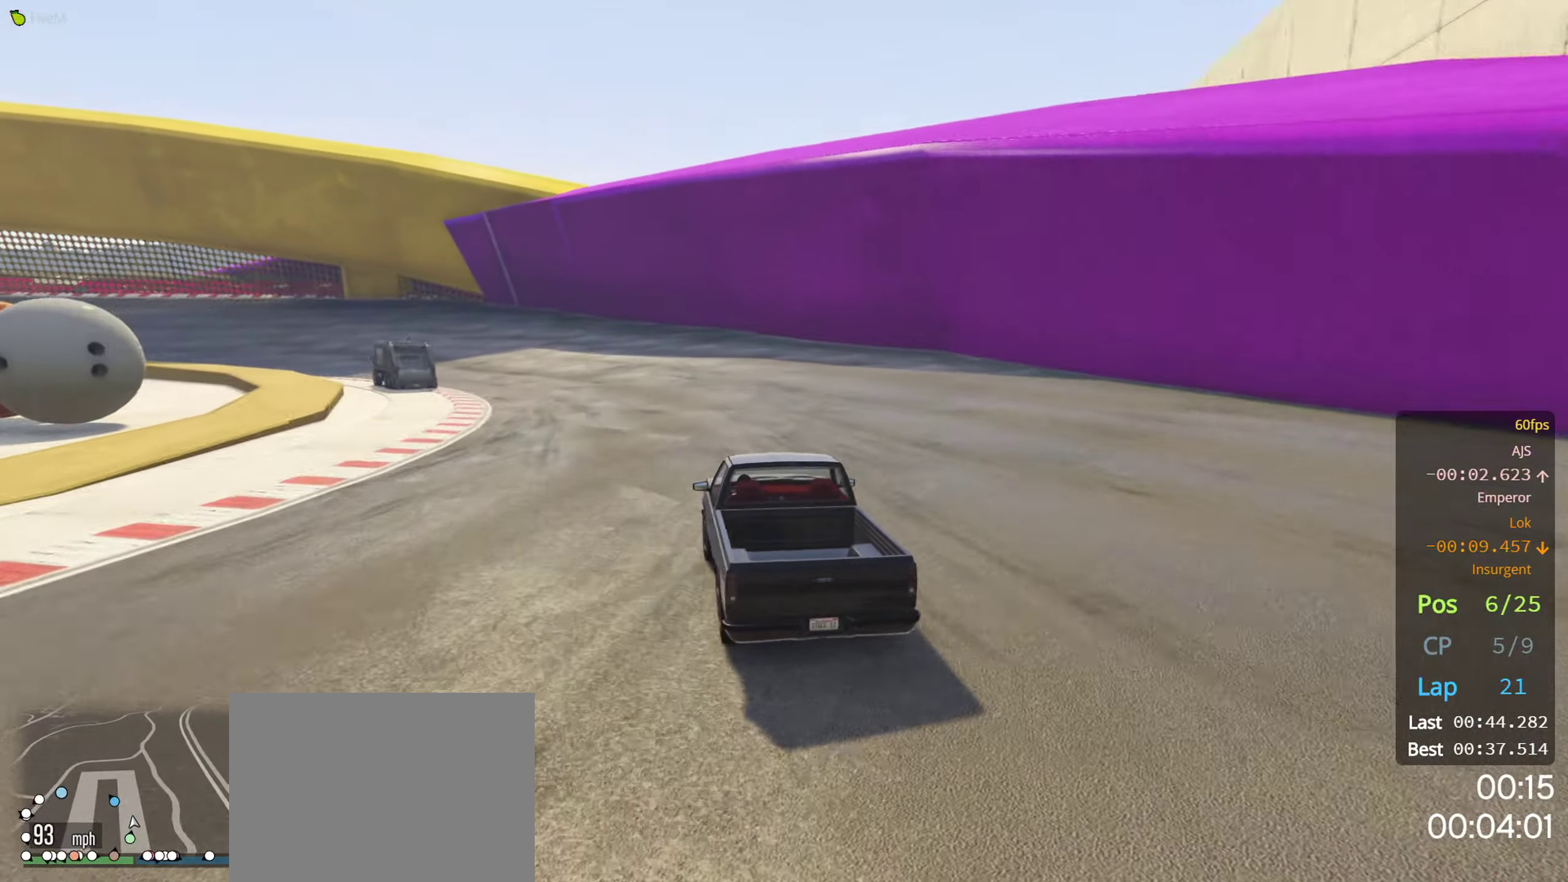
{"buttons": ["R2"], "left_stick": "center", "right_stick": "center", "events": [[150, "left_stick", "center"], [200, "left_stick", "left"], [383, "left_stick", "center"]]}
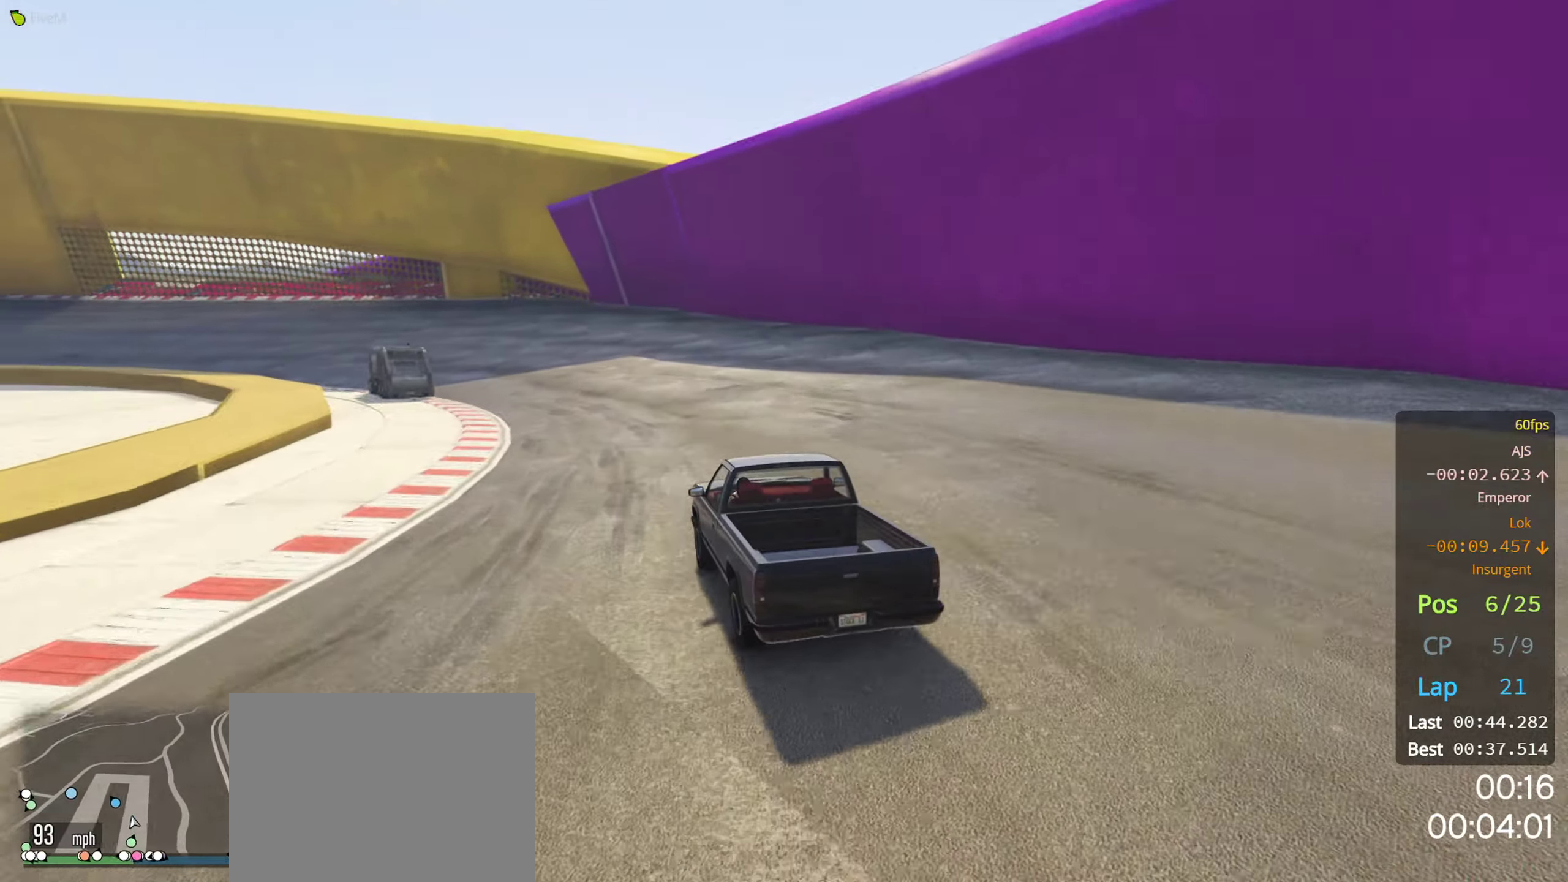
{"buttons": ["R2"], "left_stick": "center", "right_stick": "center", "events": [[67, "left_stick", "left"], [217, "left_stick", "center"], [367, "left_stick", "left"], [500, "left_stick", "center"]]}
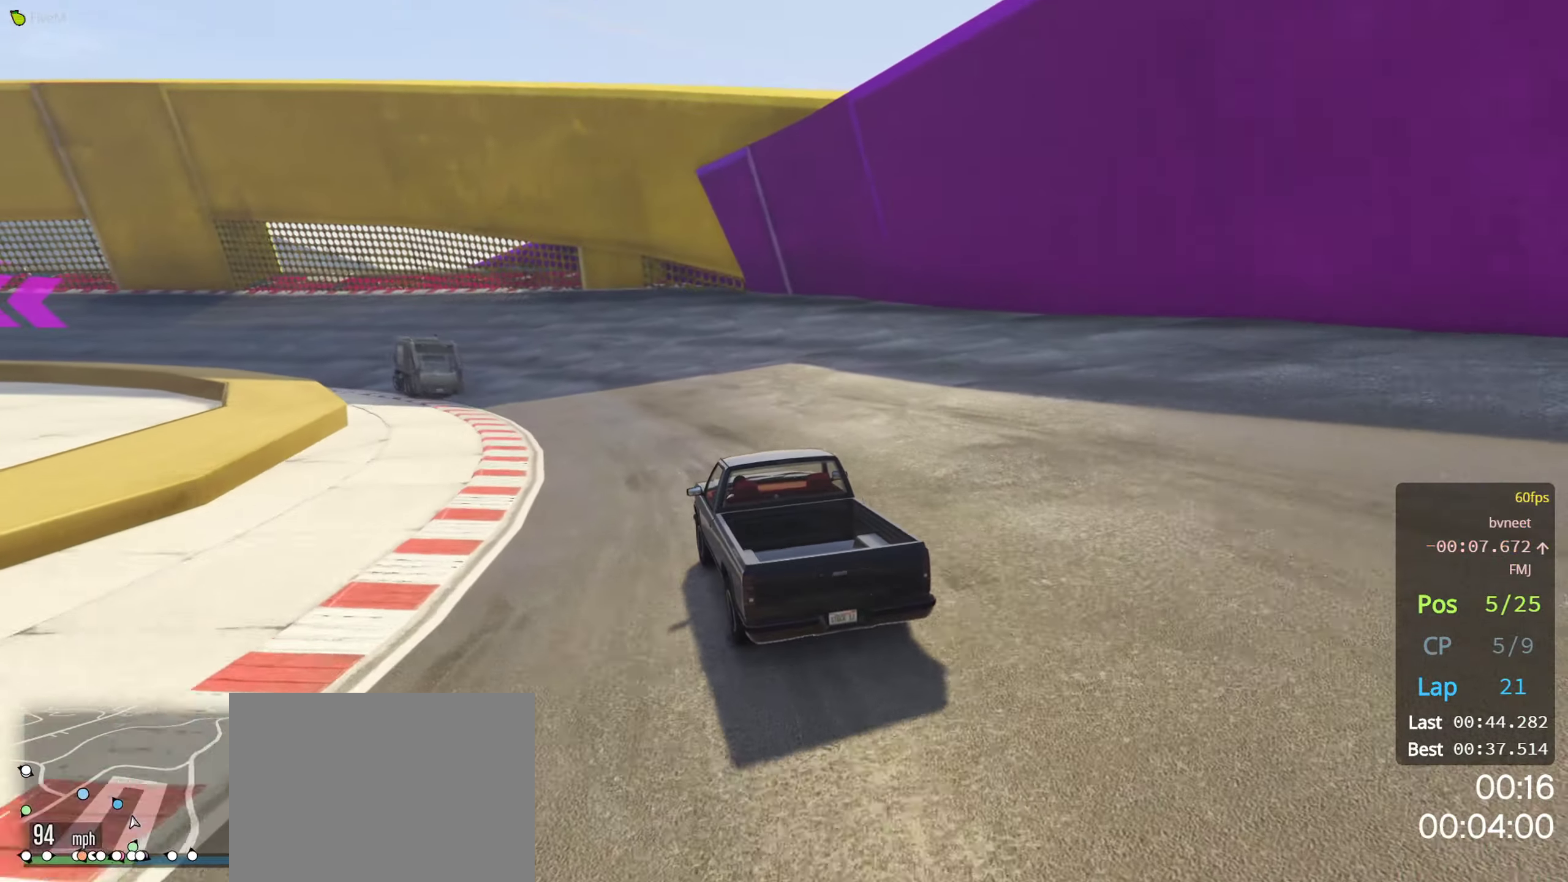
{"buttons": ["R2"], "left_stick": "left", "right_stick": "center", "events": [[150, "left_stick", "left"]]}